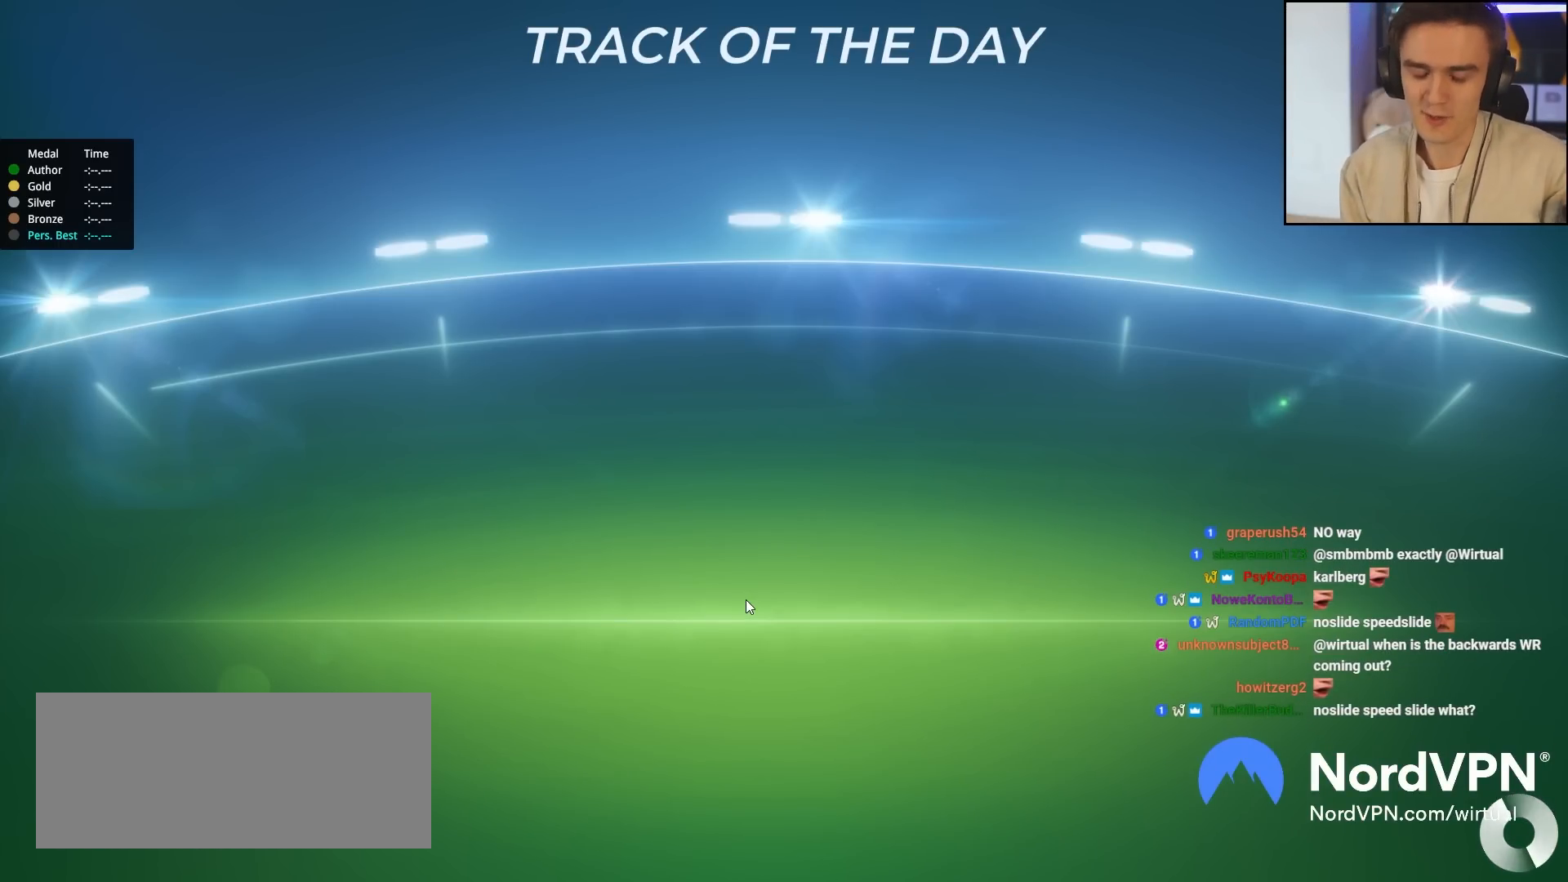
Gameplay with keyboard; each line is a JSON object with the keys held at the frame after it. "events" lists presses ("down") and releases ("up") of "brake", "down", "left", "right" and "up" between this image and that frame as [ms after this image, input, new state], when the widget could be followed in between. No other keys are recorded. Mouse input is not recorded. Key names are as the overlay labels them; some are game actions (e.g. jump) rather than physical keys.
{"keys": ["up"], "events": [[467, "up", "down"]]}
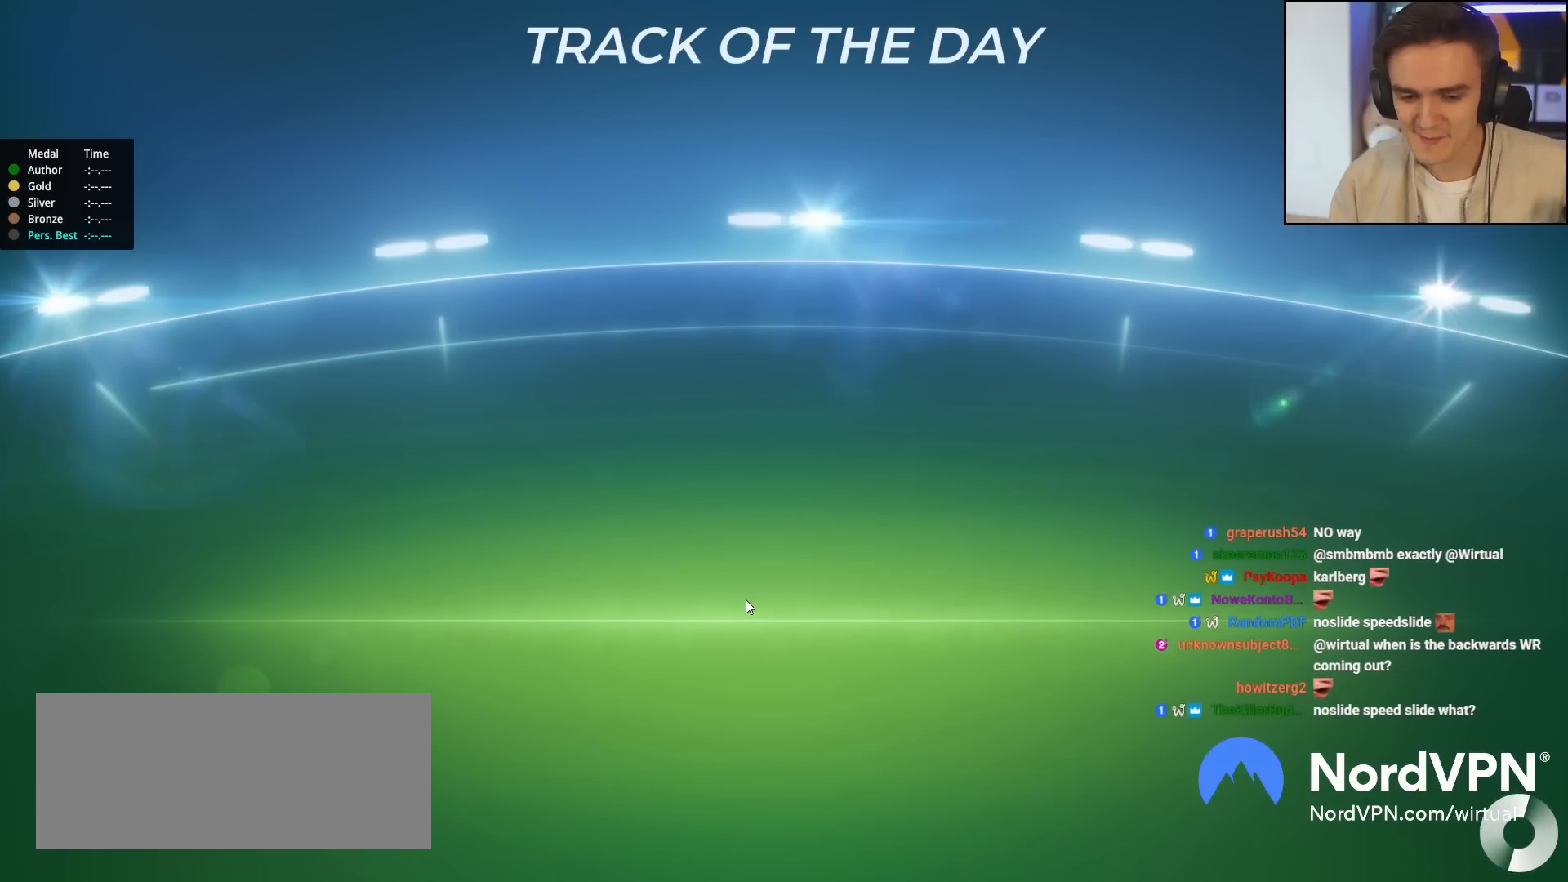
{"keys": ["up"], "events": [[50, "up", "up"], [250, "up", "down"]]}
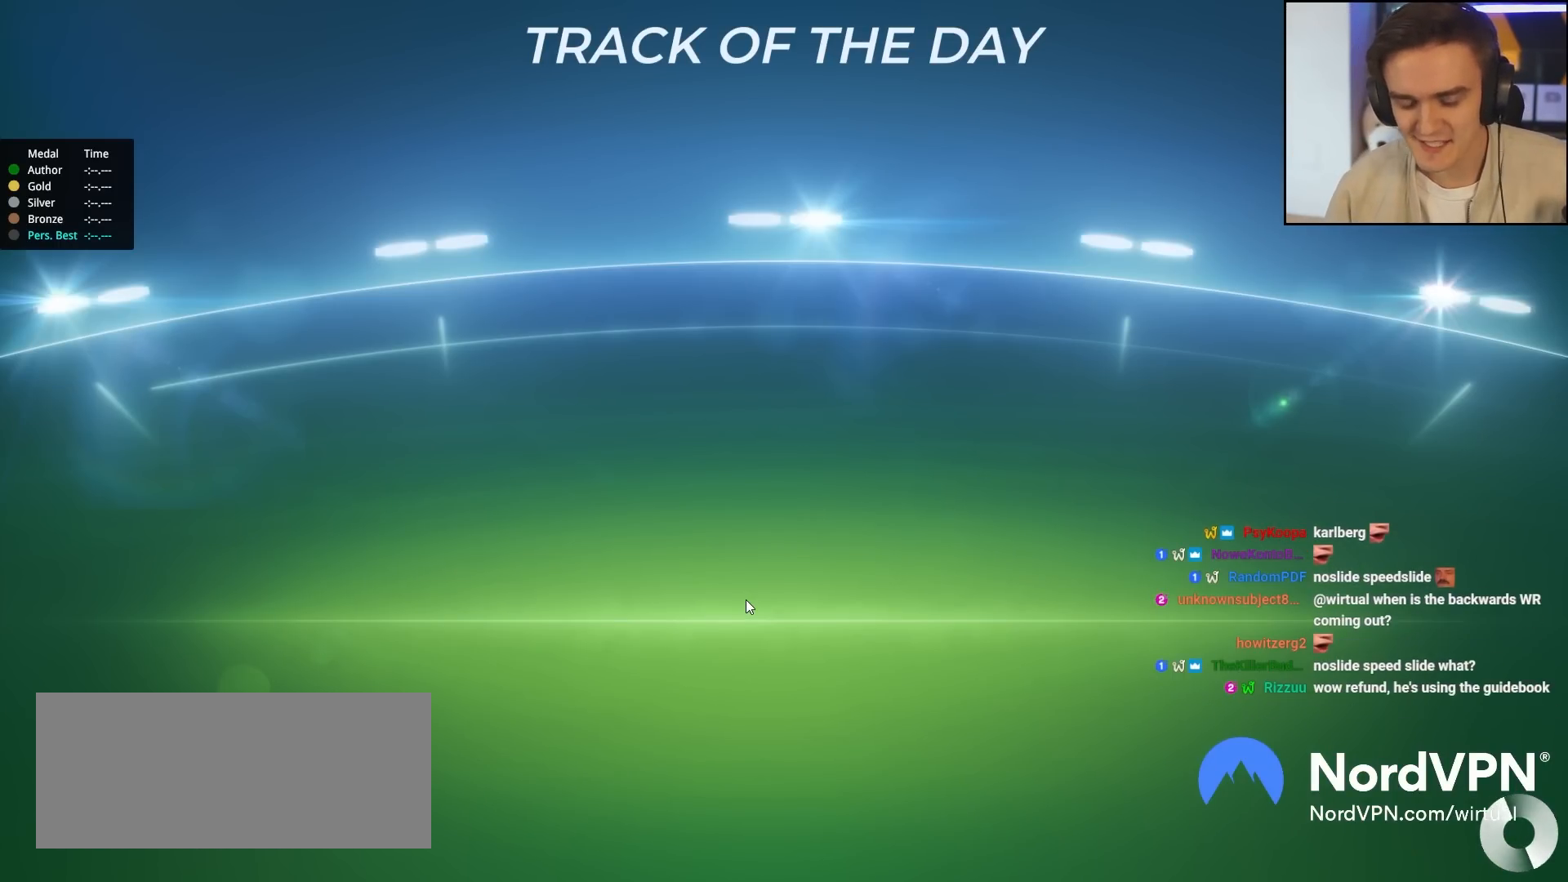
{"keys": ["up"], "events": []}
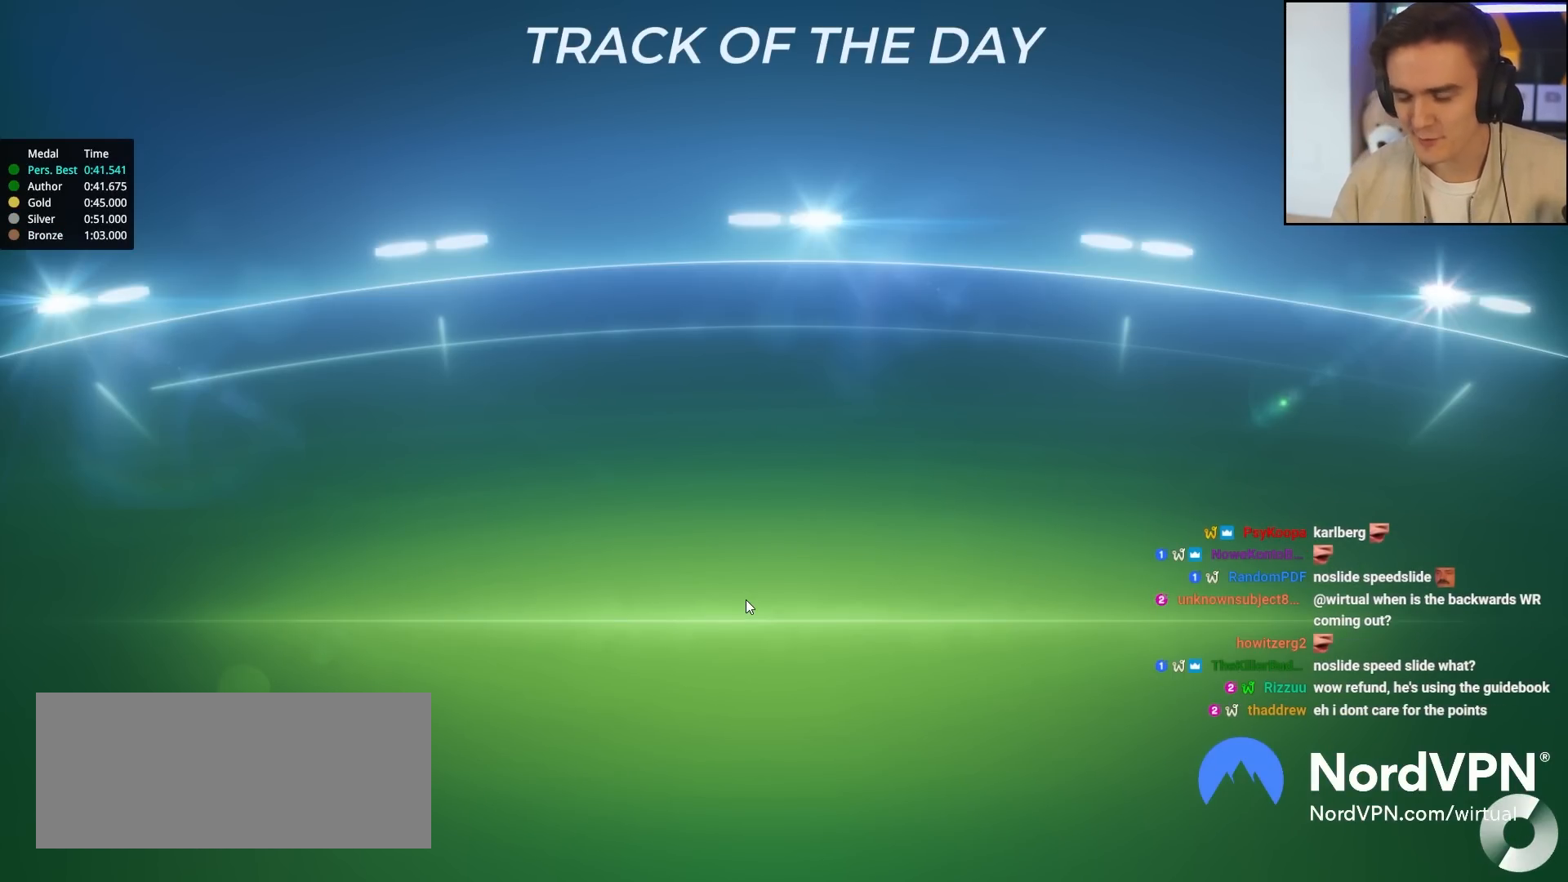
{"keys": ["up"], "events": []}
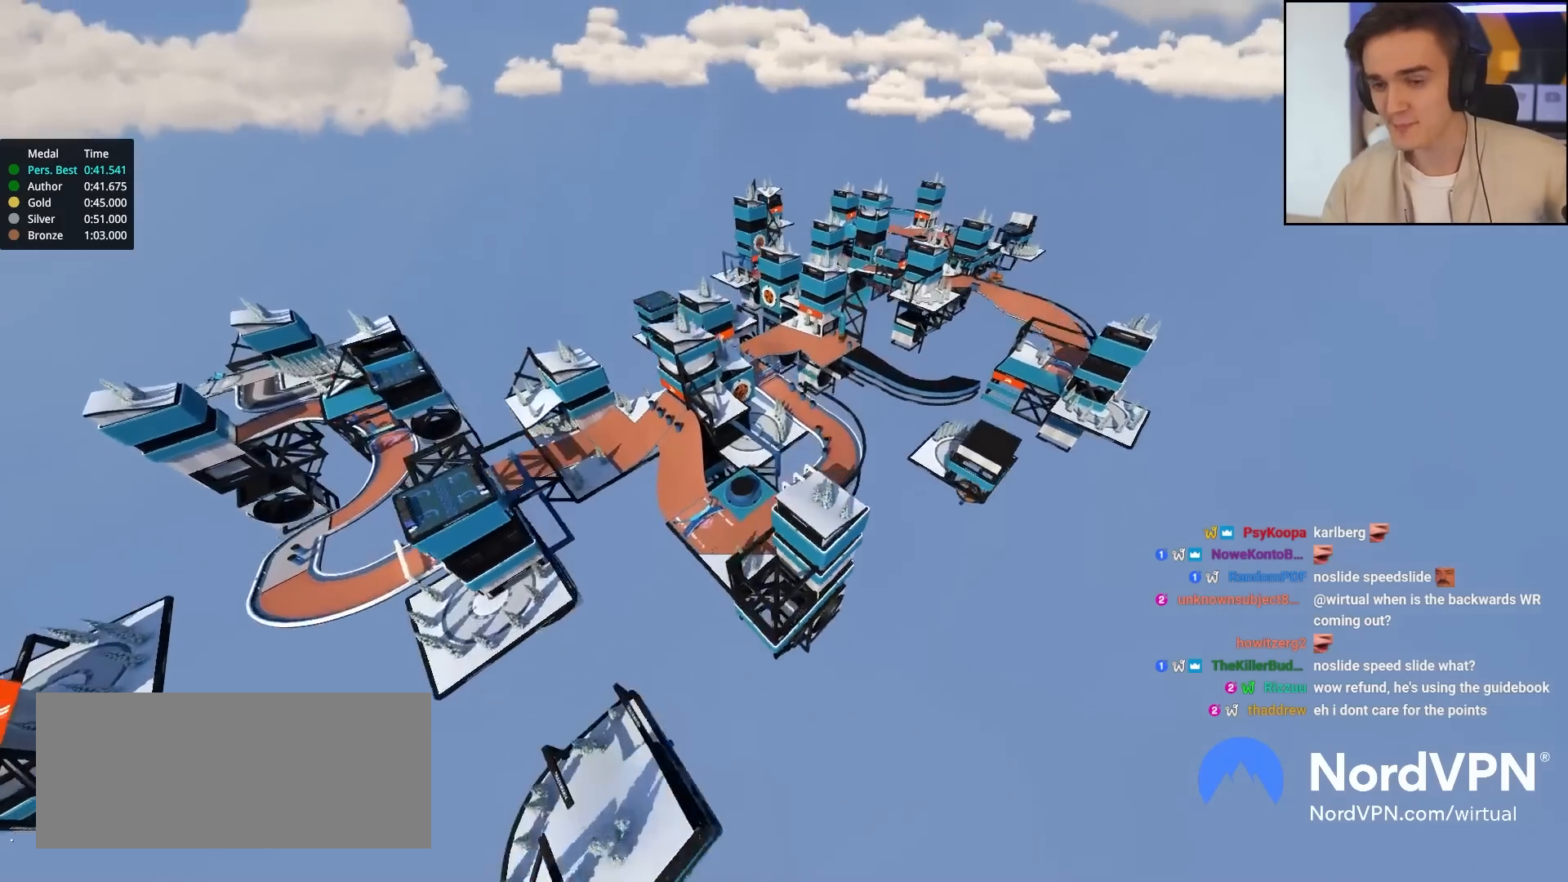
{"keys": ["up"], "events": [[250, "up", "up"], [333, "up", "down"]]}
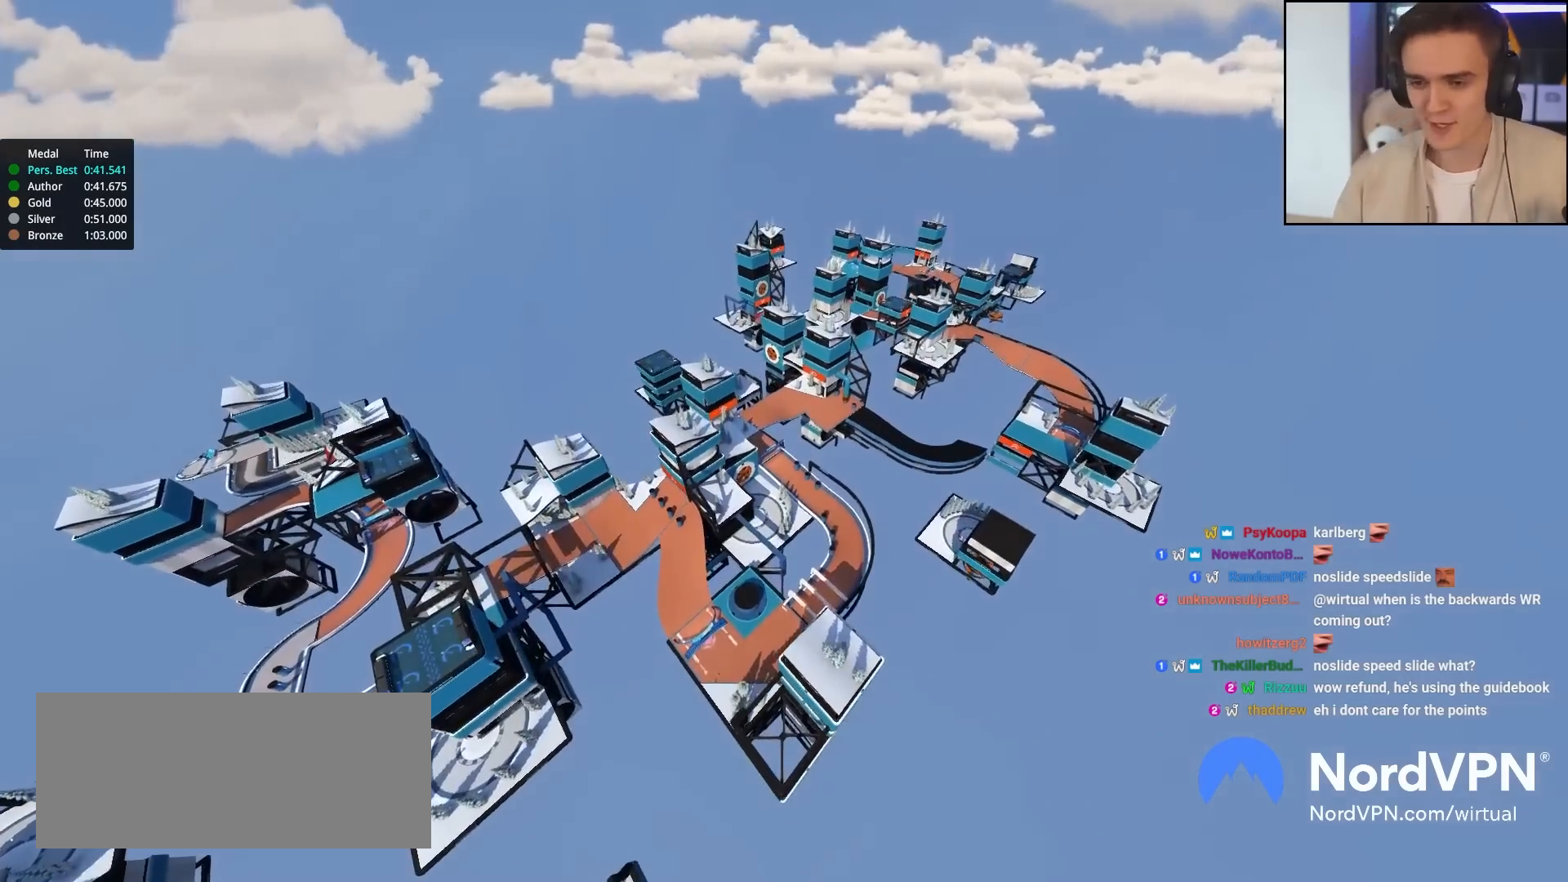
{"keys": ["up"], "events": []}
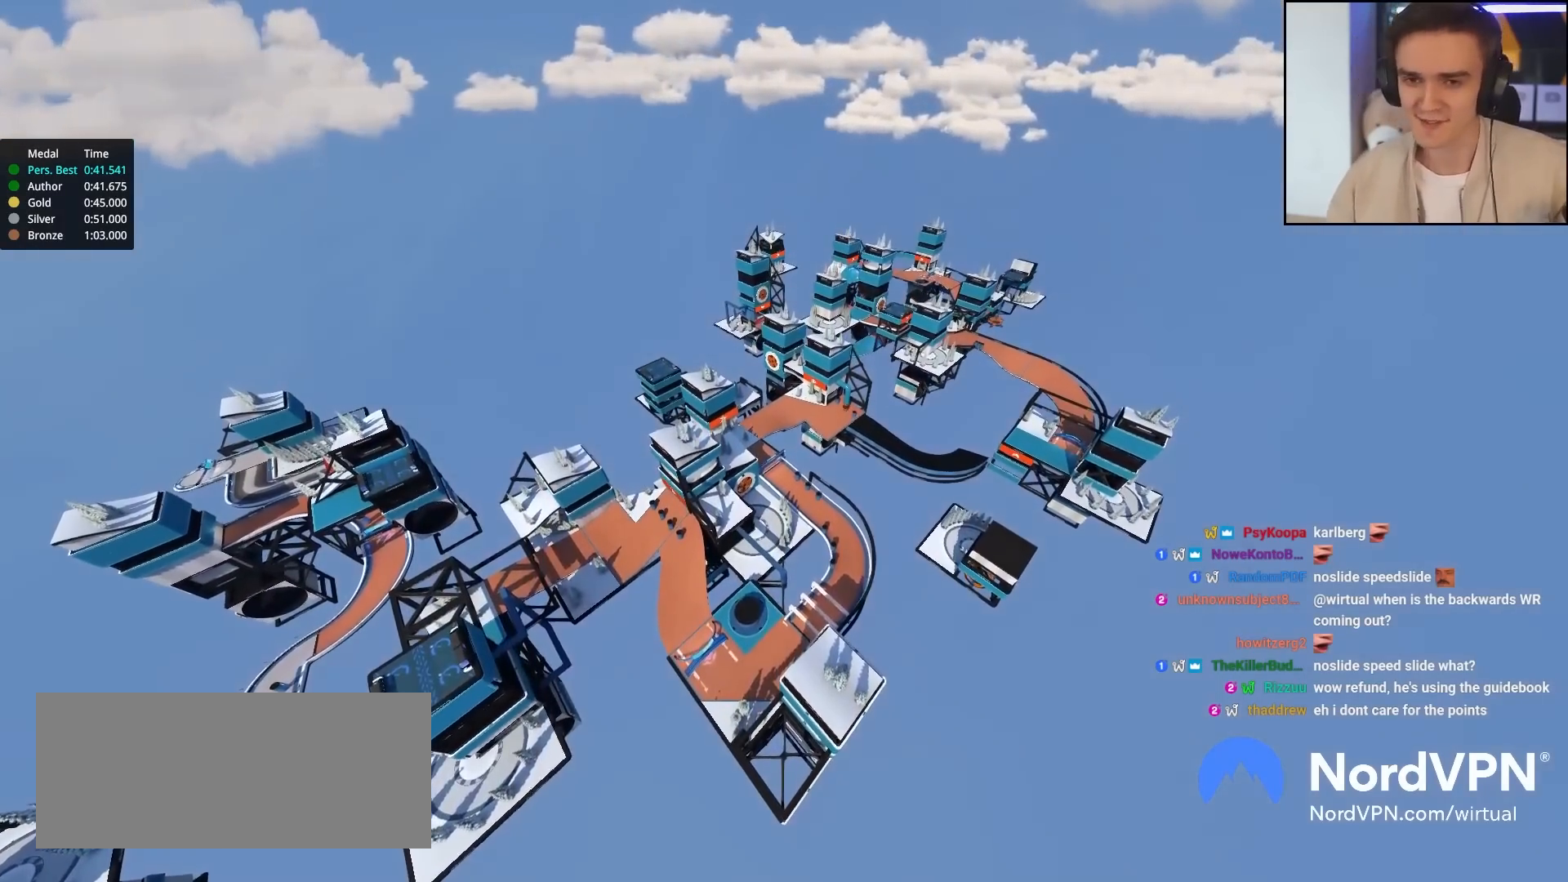
{"keys": ["up"], "events": []}
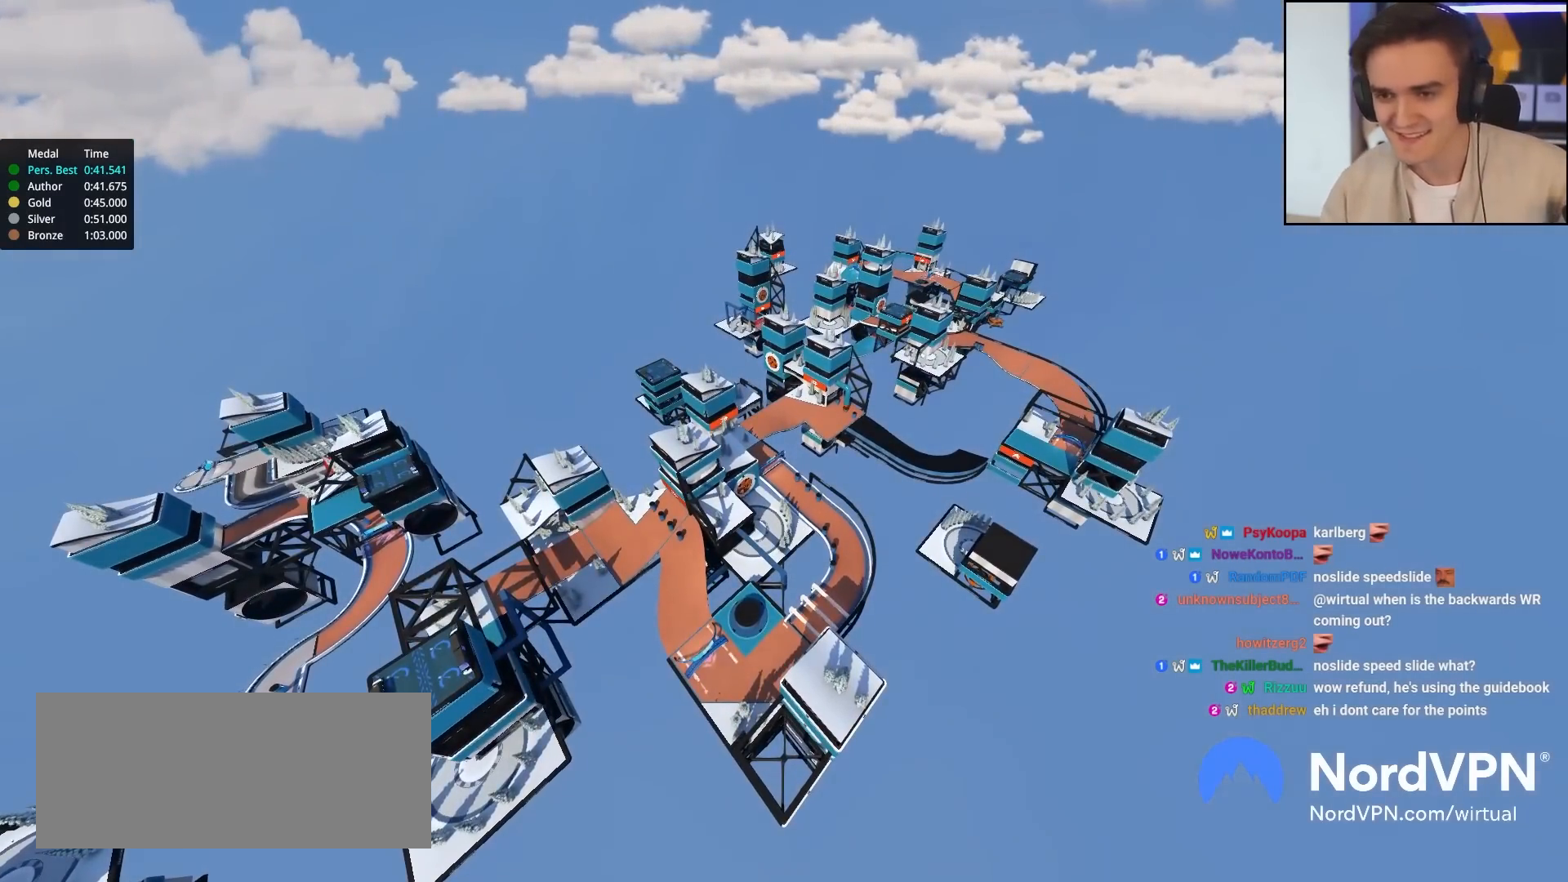
{"keys": ["up"], "events": []}
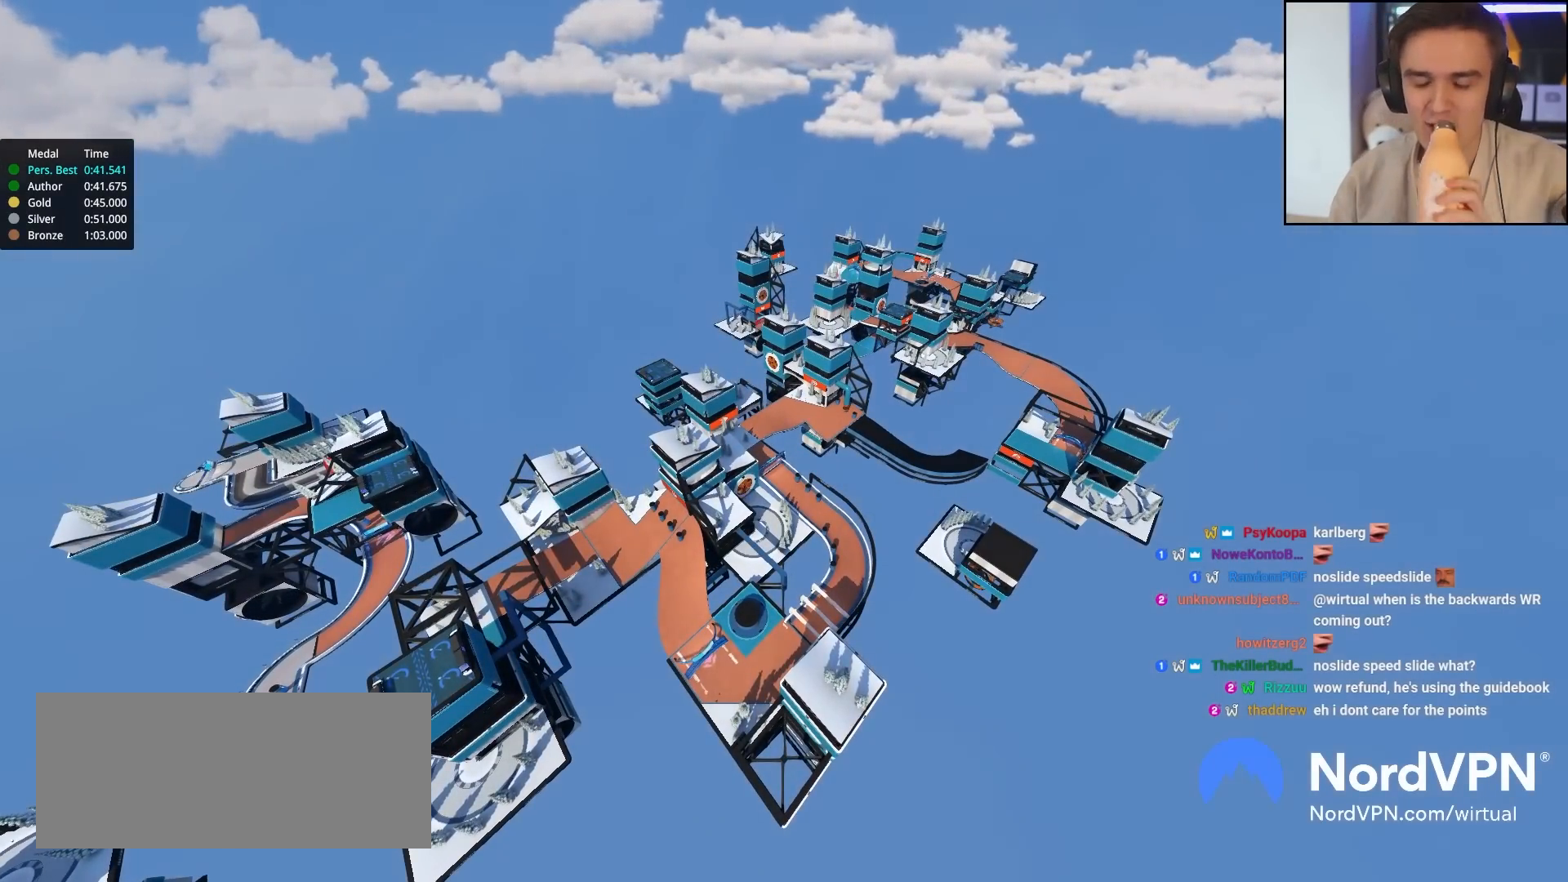
{"keys": ["up"], "events": []}
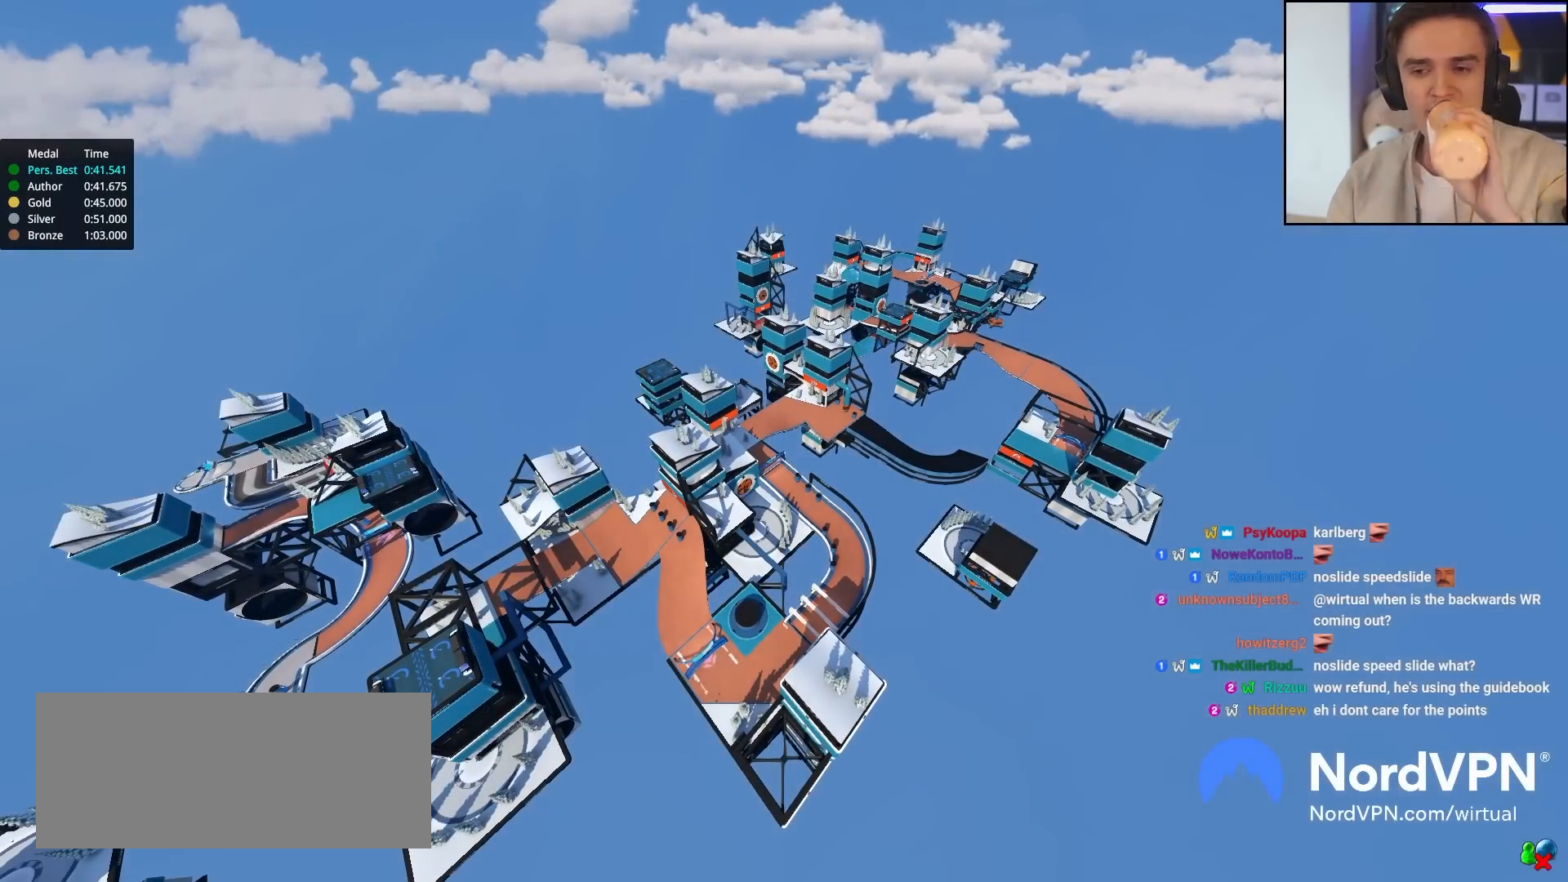
{"keys": ["up"], "events": []}
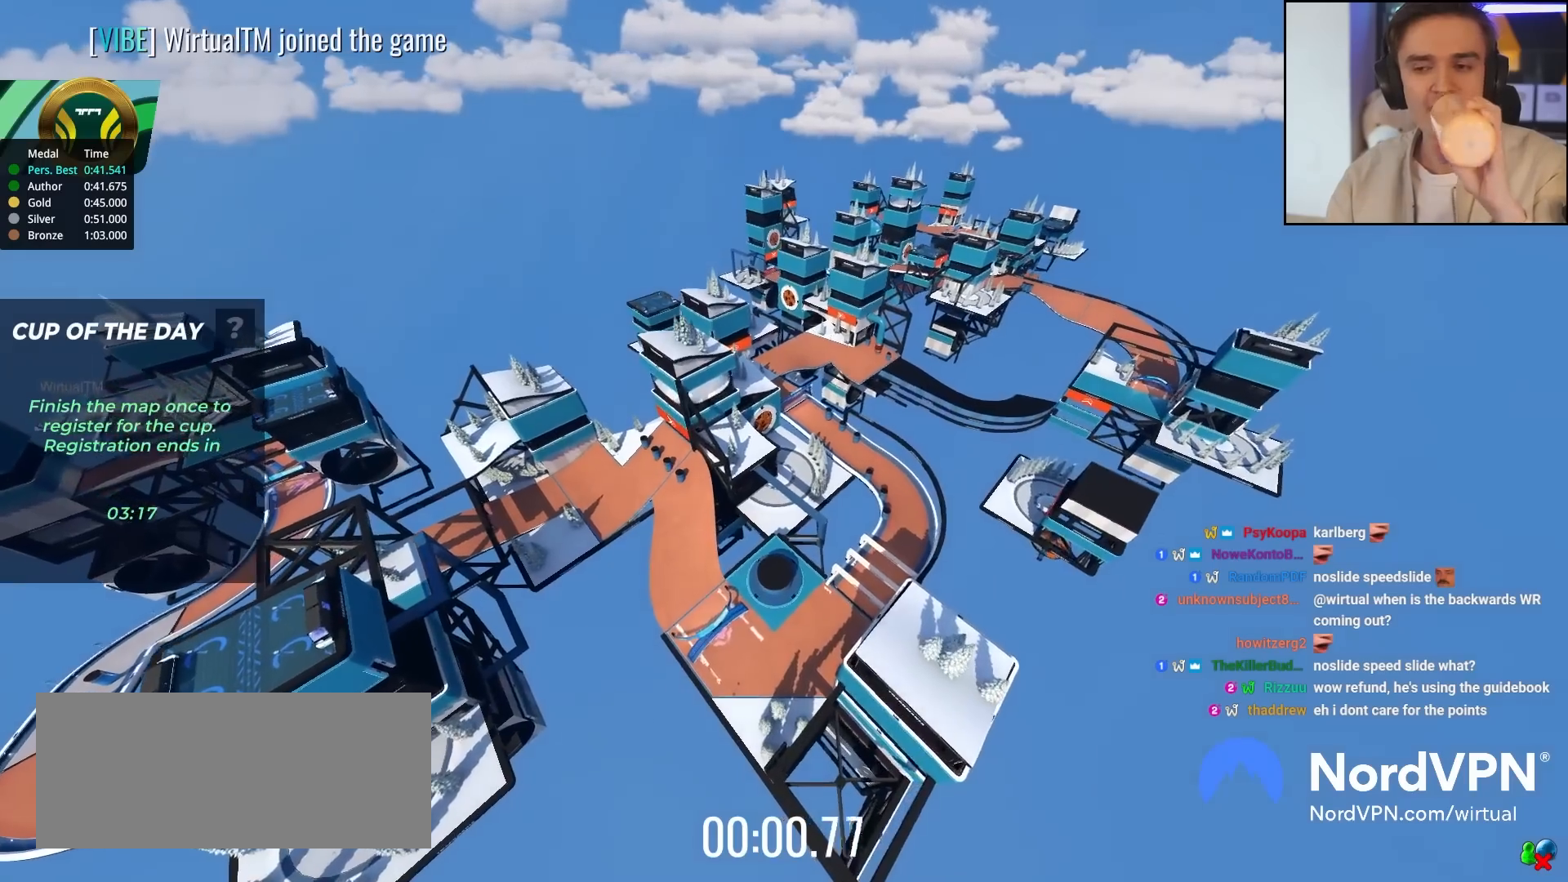
{"keys": ["up"], "events": []}
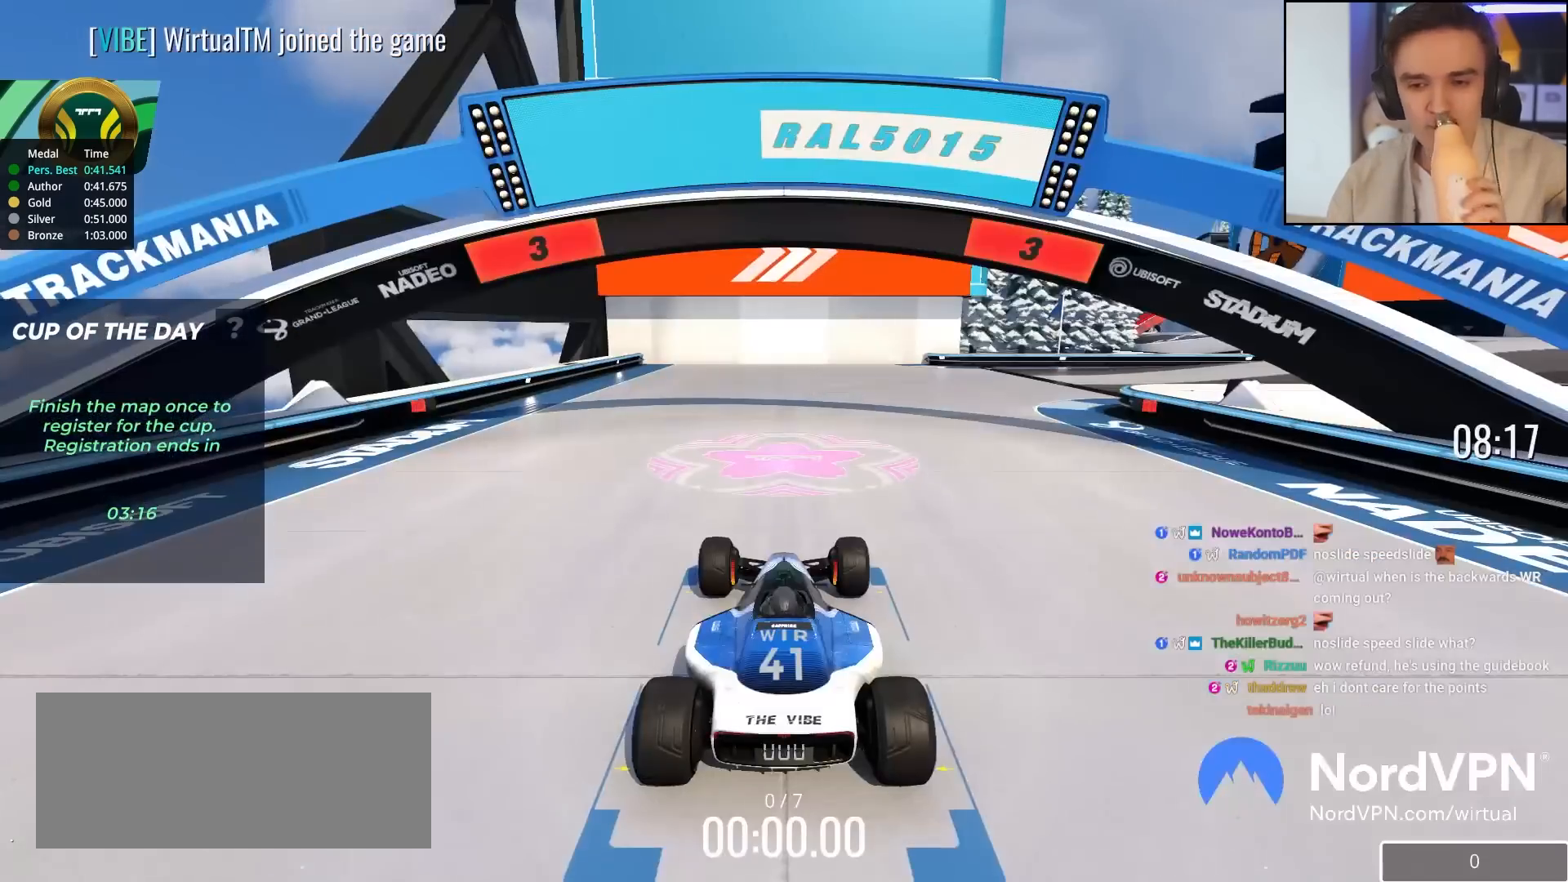
{"keys": ["up"], "events": []}
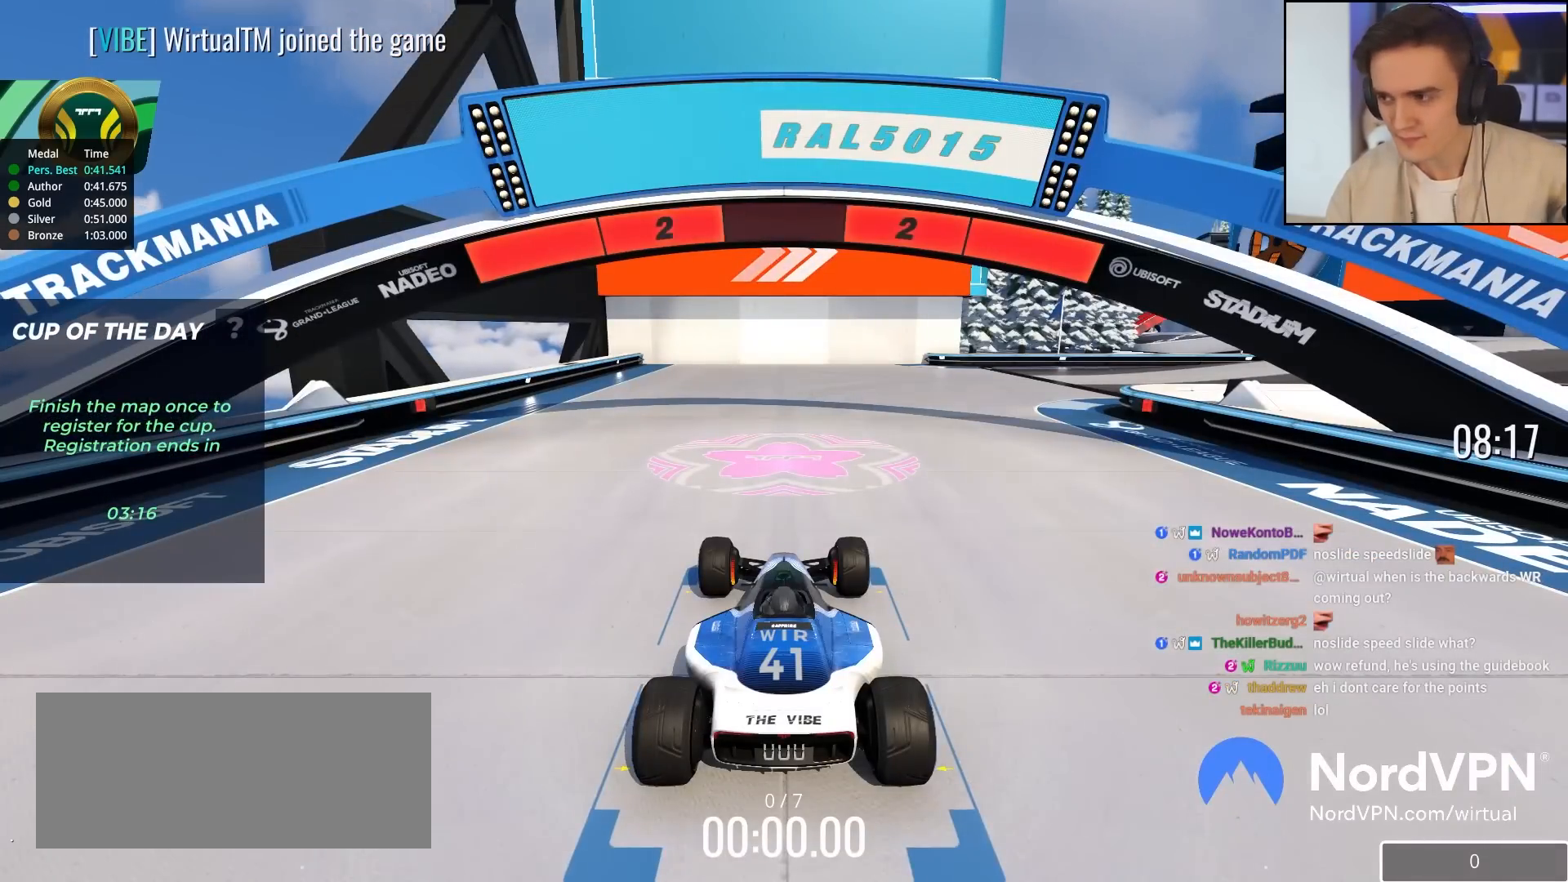
{"keys": ["up"], "events": []}
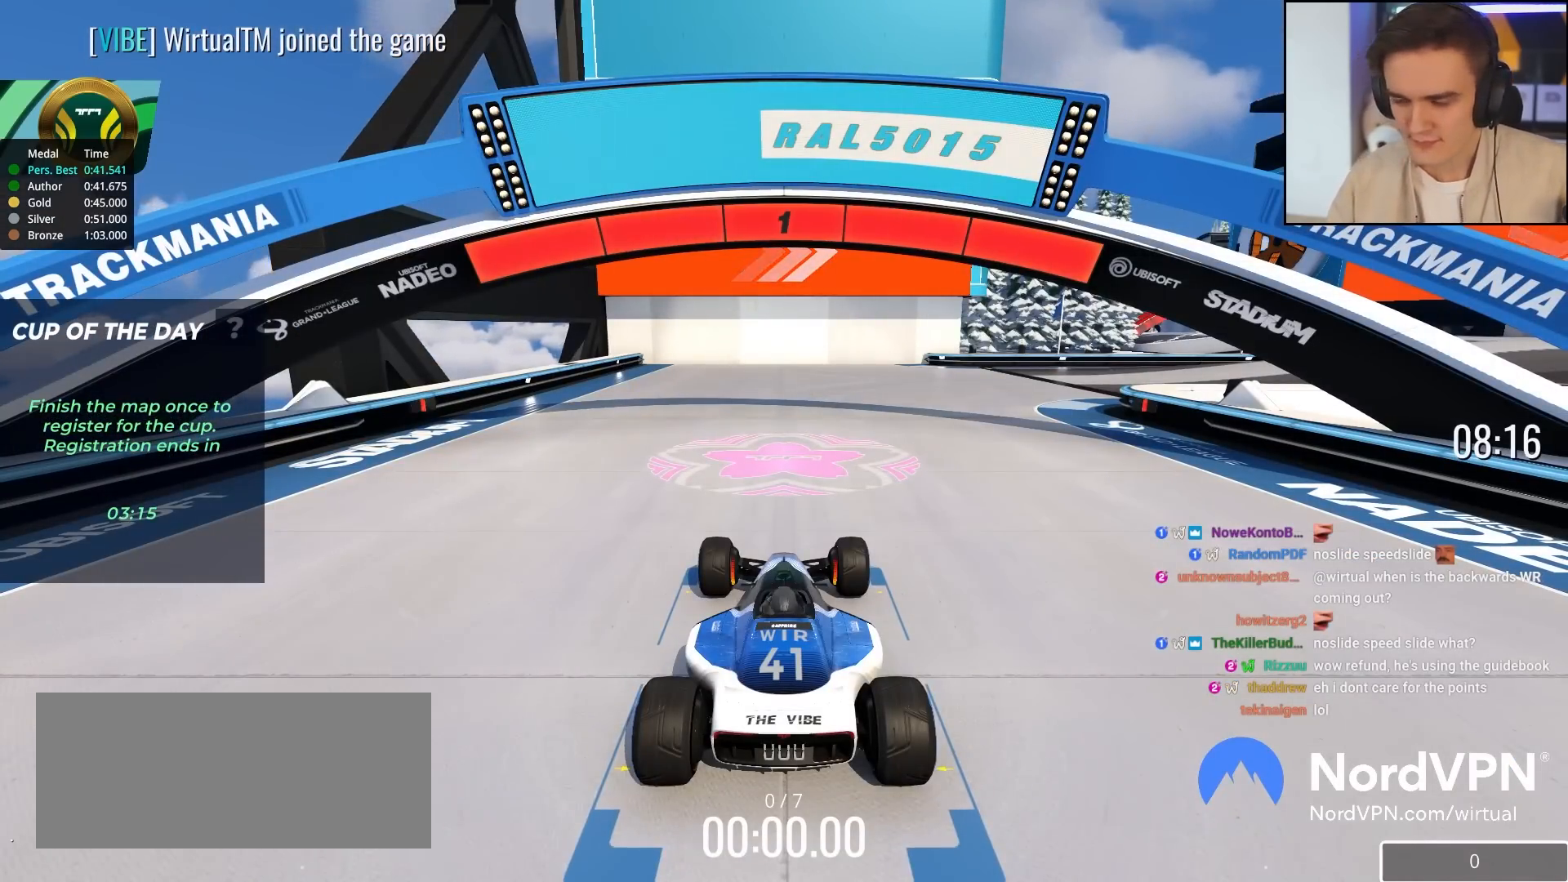
{"keys": ["up"], "events": []}
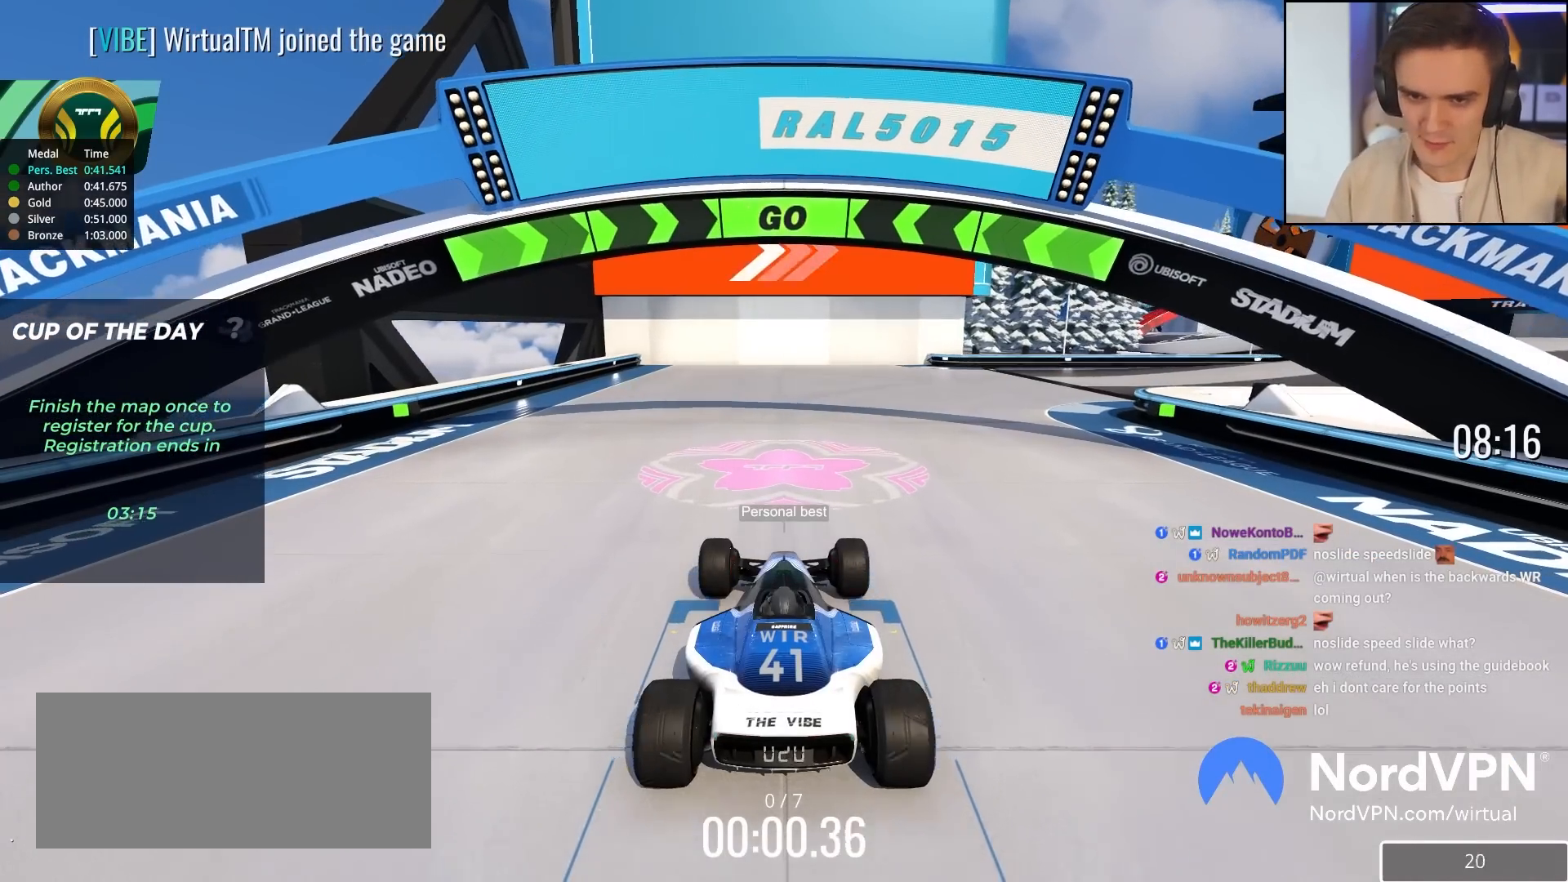
{"keys": ["right", "up"], "events": [[17, "right", "down"], [167, "right", "up"], [300, "right", "down"], [400, "right", "up"], [500, "right", "down"]]}
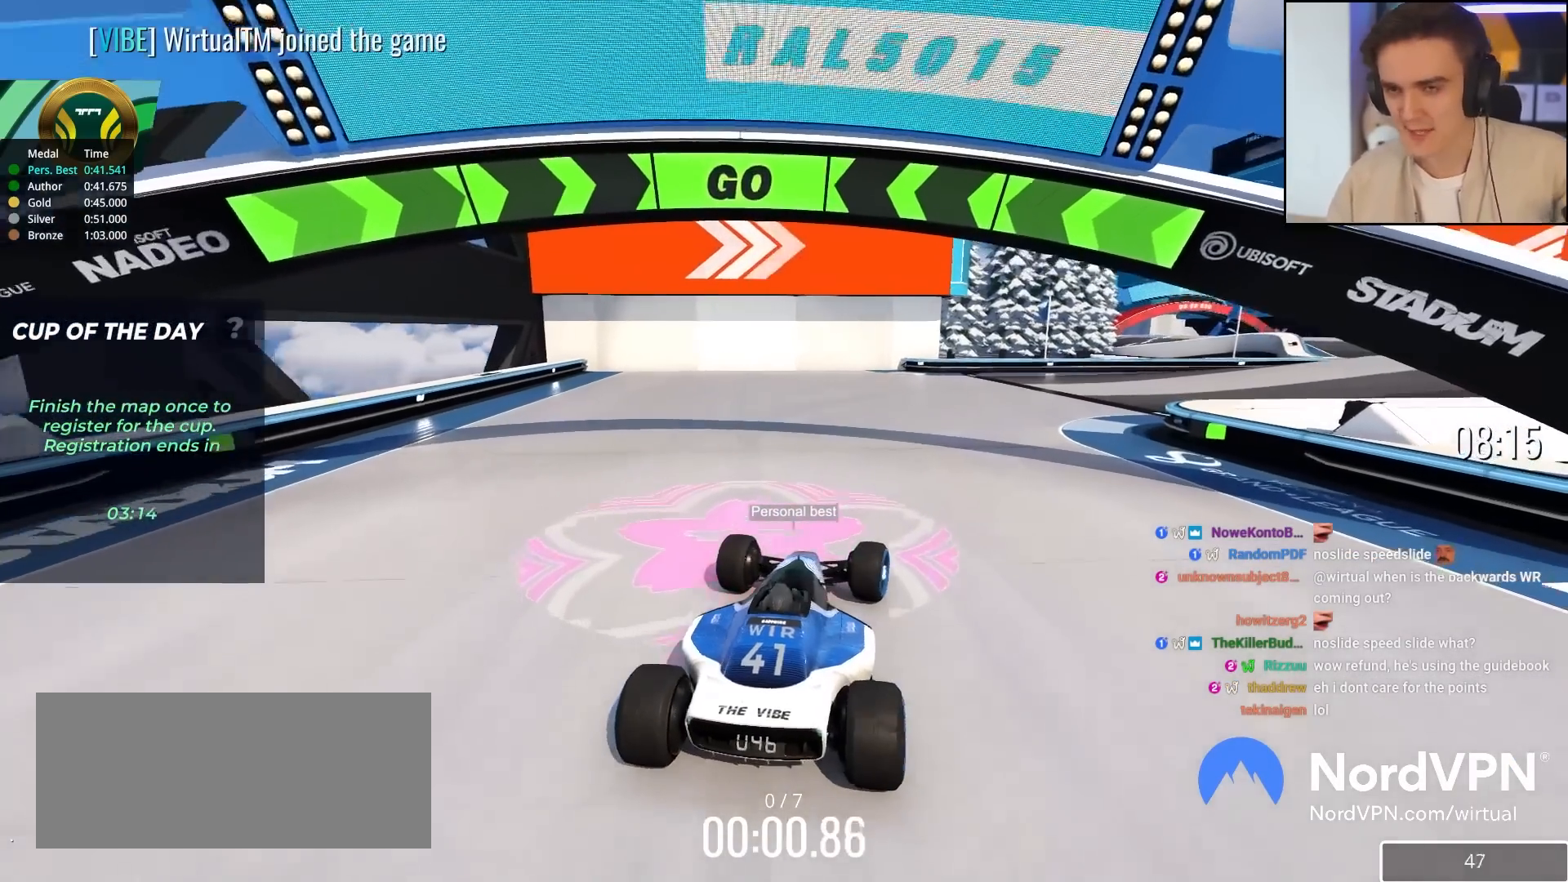
{"keys": ["right", "up"], "events": [[83, "right", "up"], [233, "right", "down"], [317, "right", "up"], [467, "right", "down"]]}
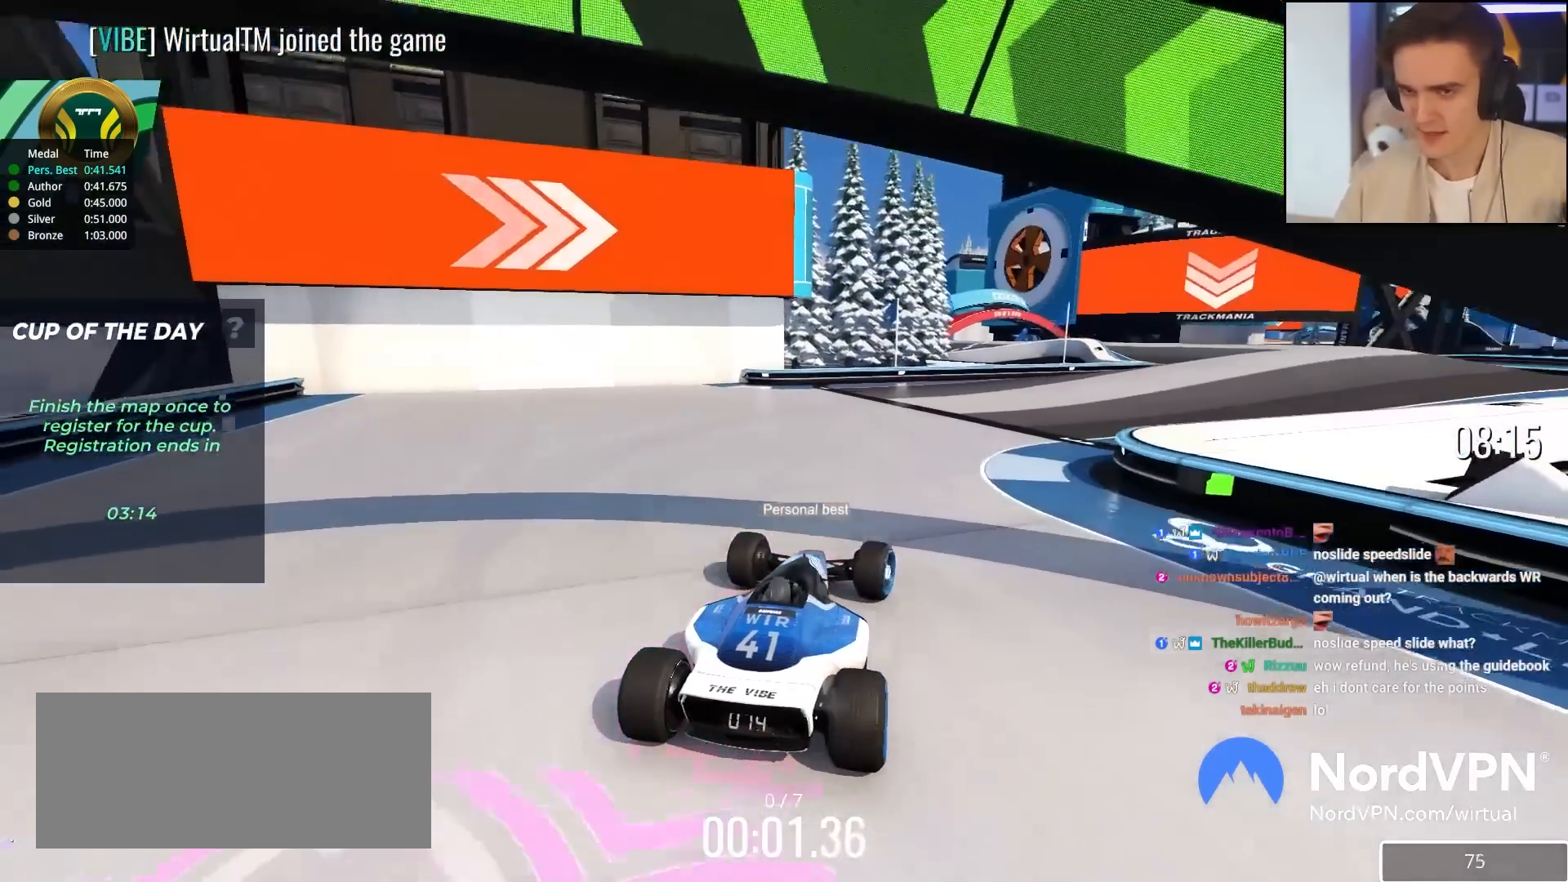
{"keys": ["up"], "events": [[17, "right", "up"], [283, "right", "down"], [383, "right", "up"]]}
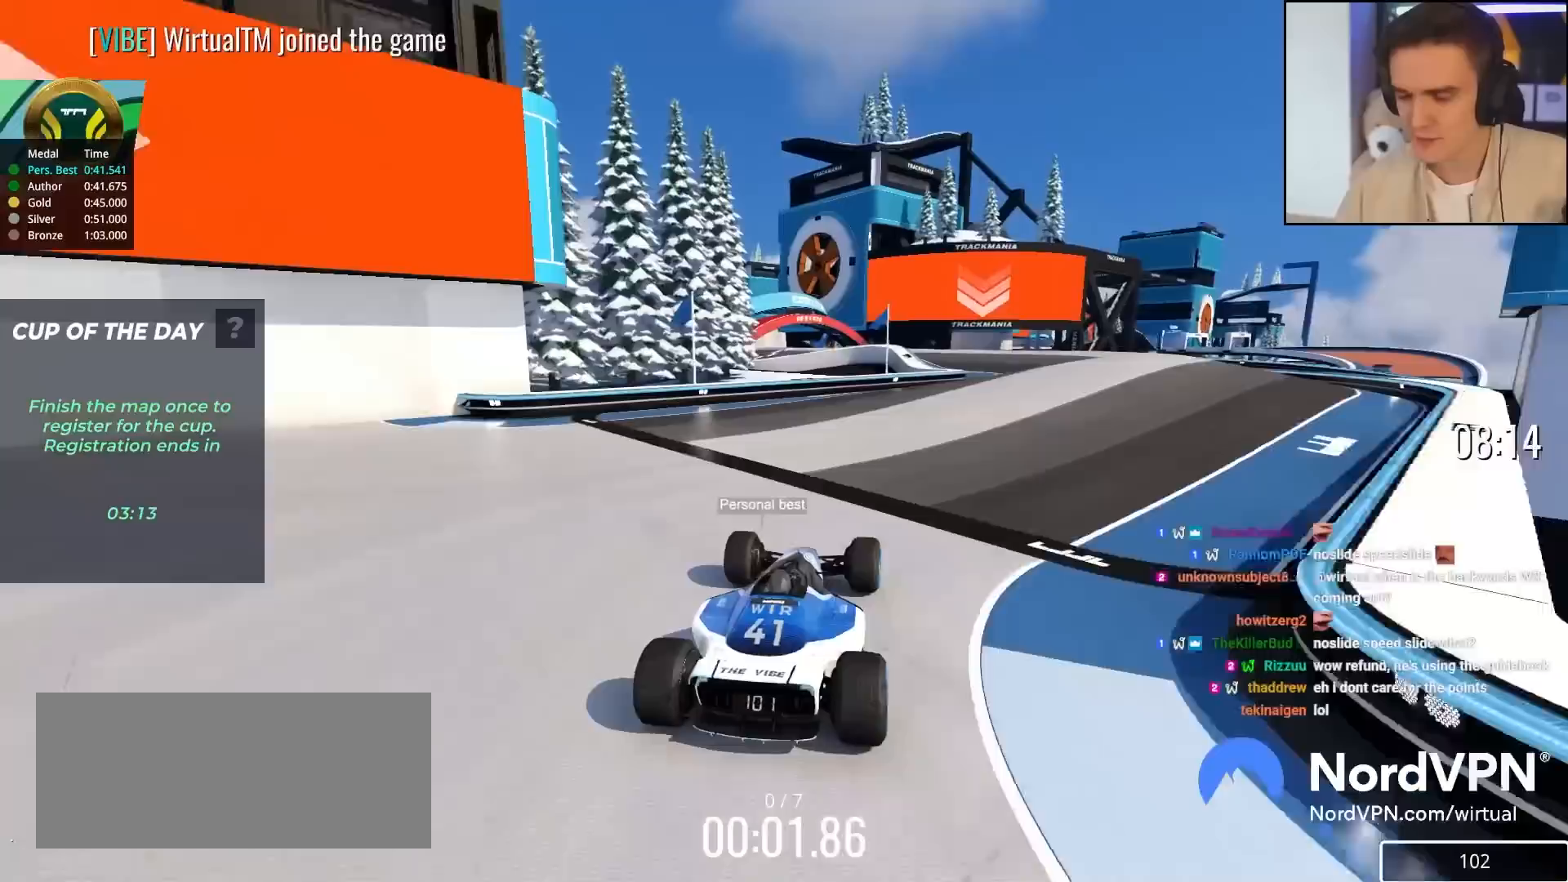
{"keys": ["up"], "events": [[250, "right", "down"], [450, "right", "up"]]}
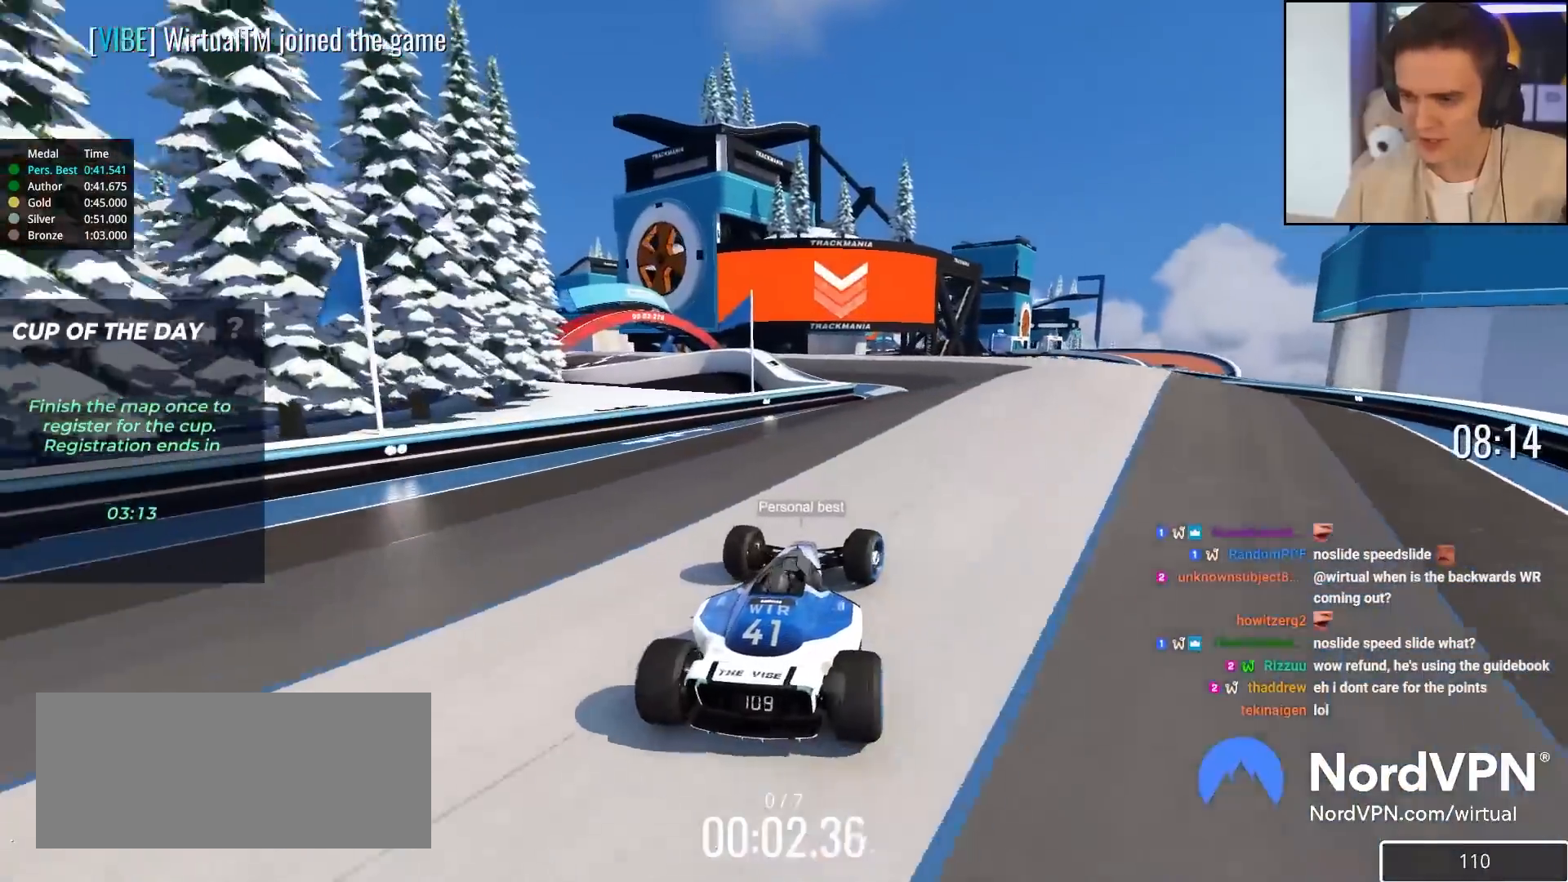
{"keys": ["up"], "events": [[33, "right", "down"], [133, "right", "up"], [367, "left", "down"], [467, "left", "up"]]}
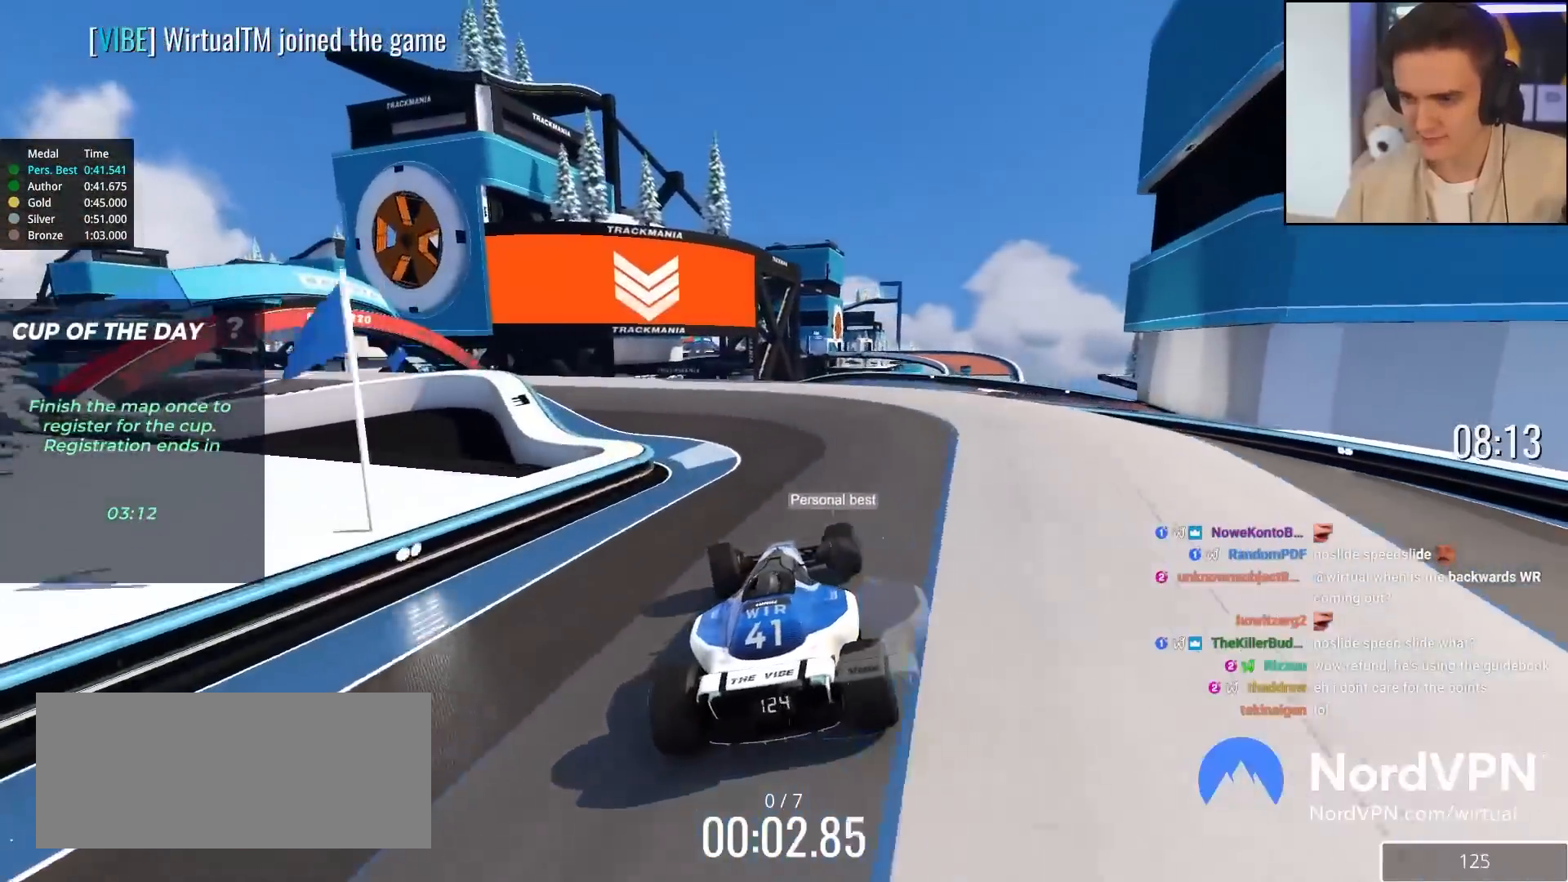
{"keys": ["up"], "events": [[250, "left", "down"], [433, "left", "up"]]}
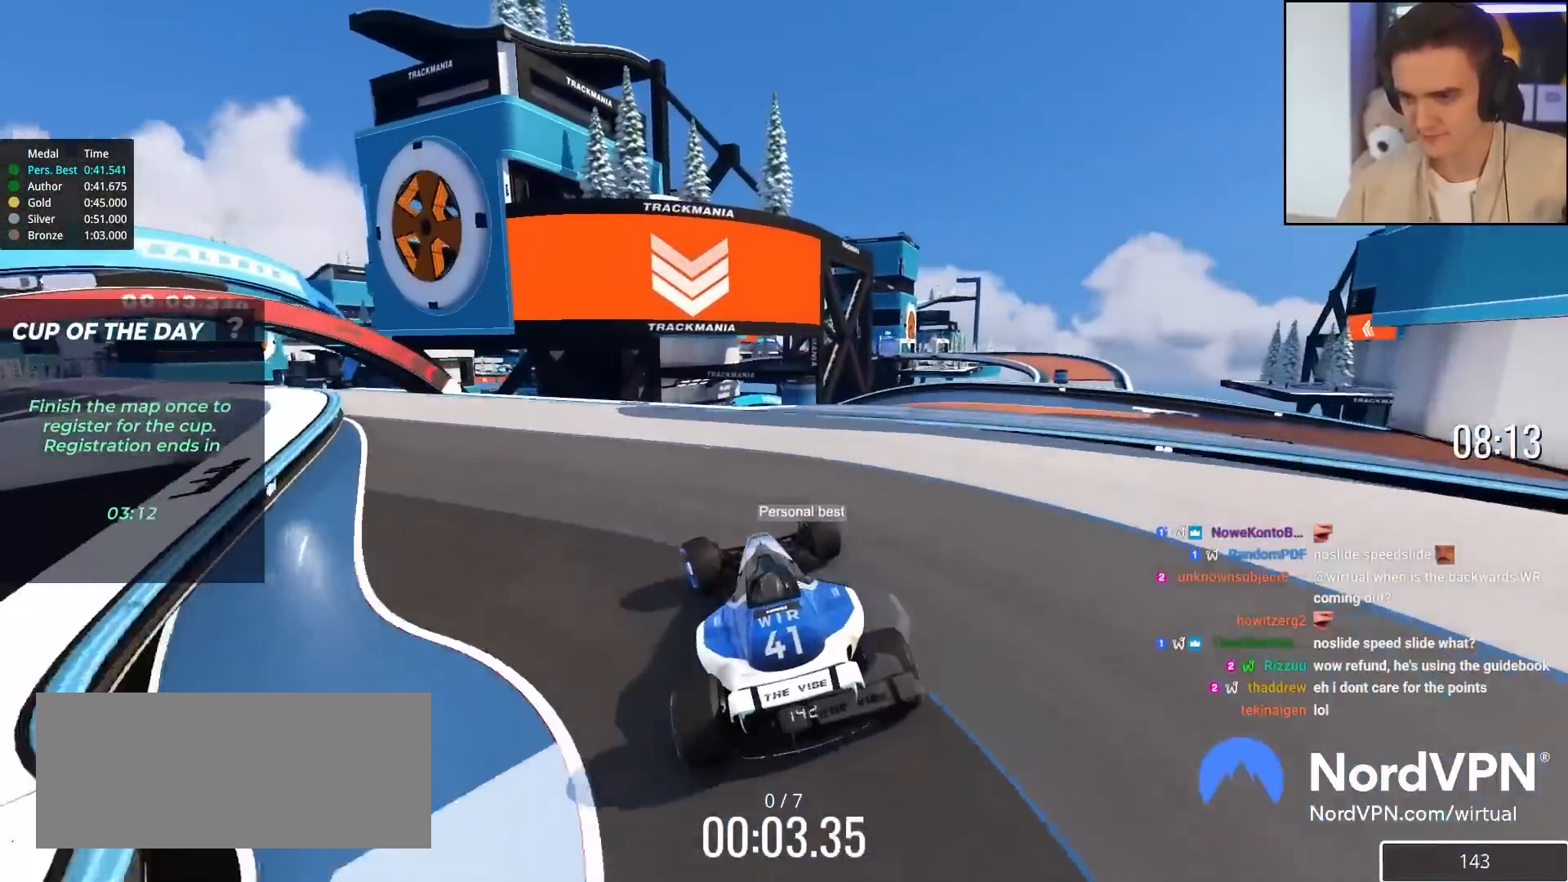
{"keys": ["left", "up"], "events": [[67, "right", "down"], [167, "right", "up"], [400, "left", "down"]]}
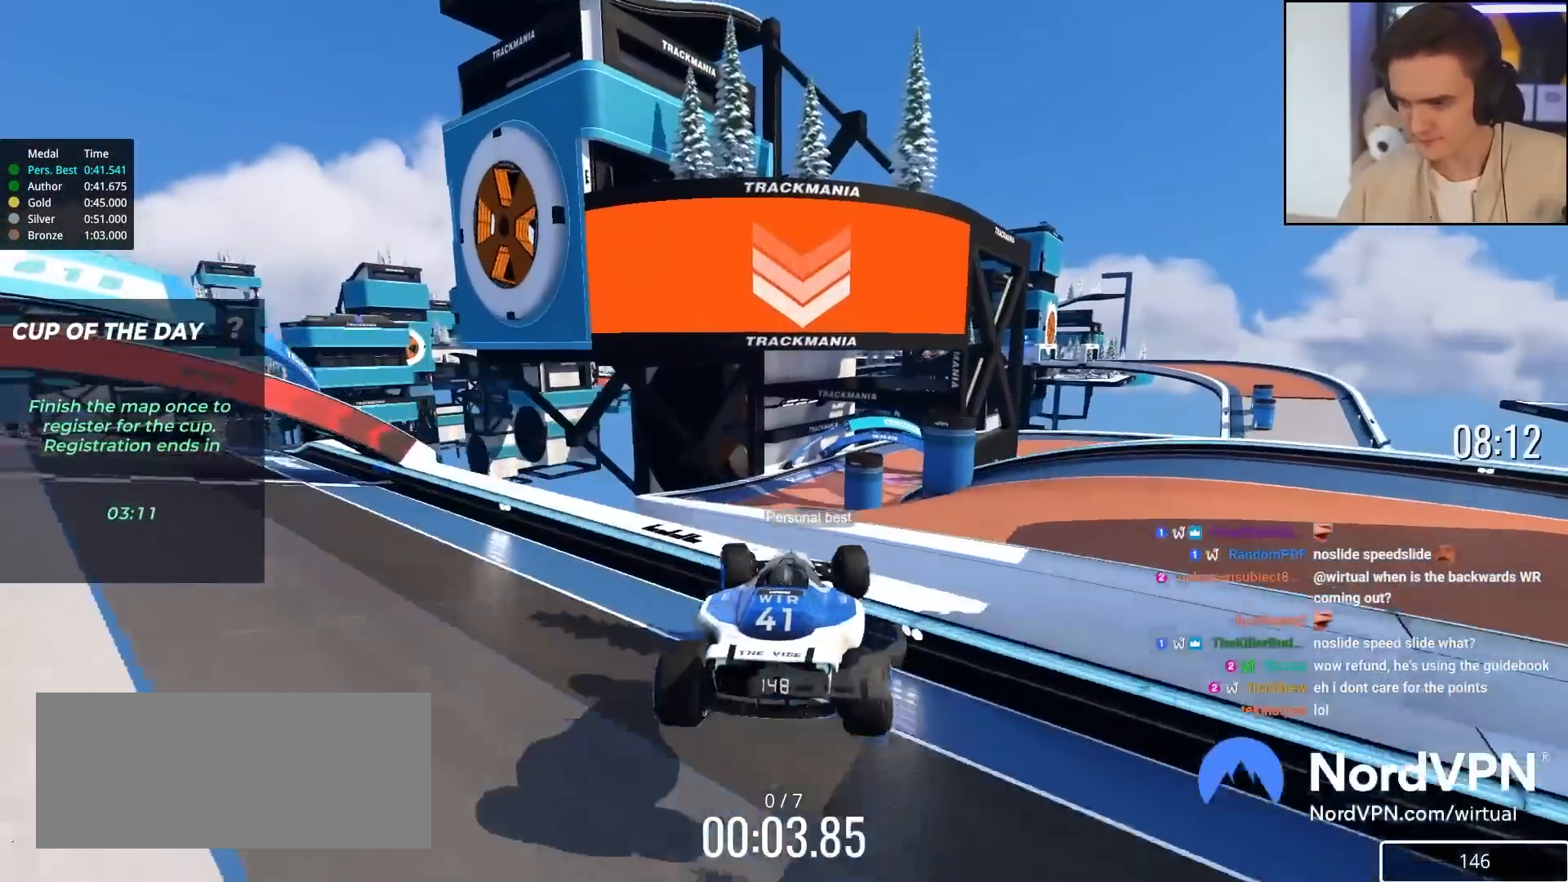
{"keys": ["left", "up"], "events": []}
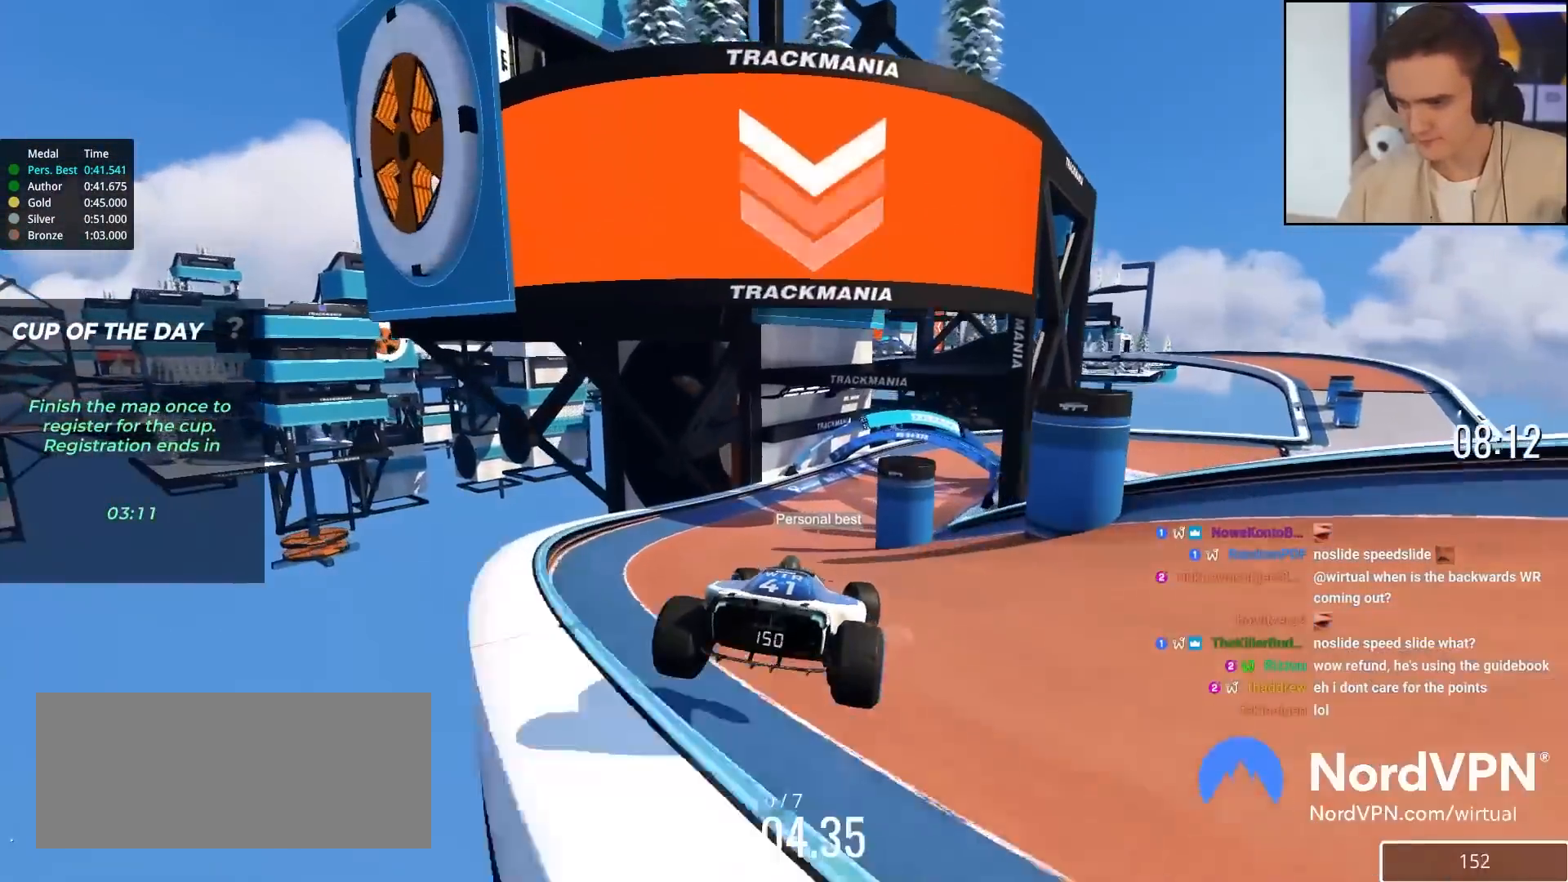
{"keys": ["up"], "events": [[250, "left", "up"]]}
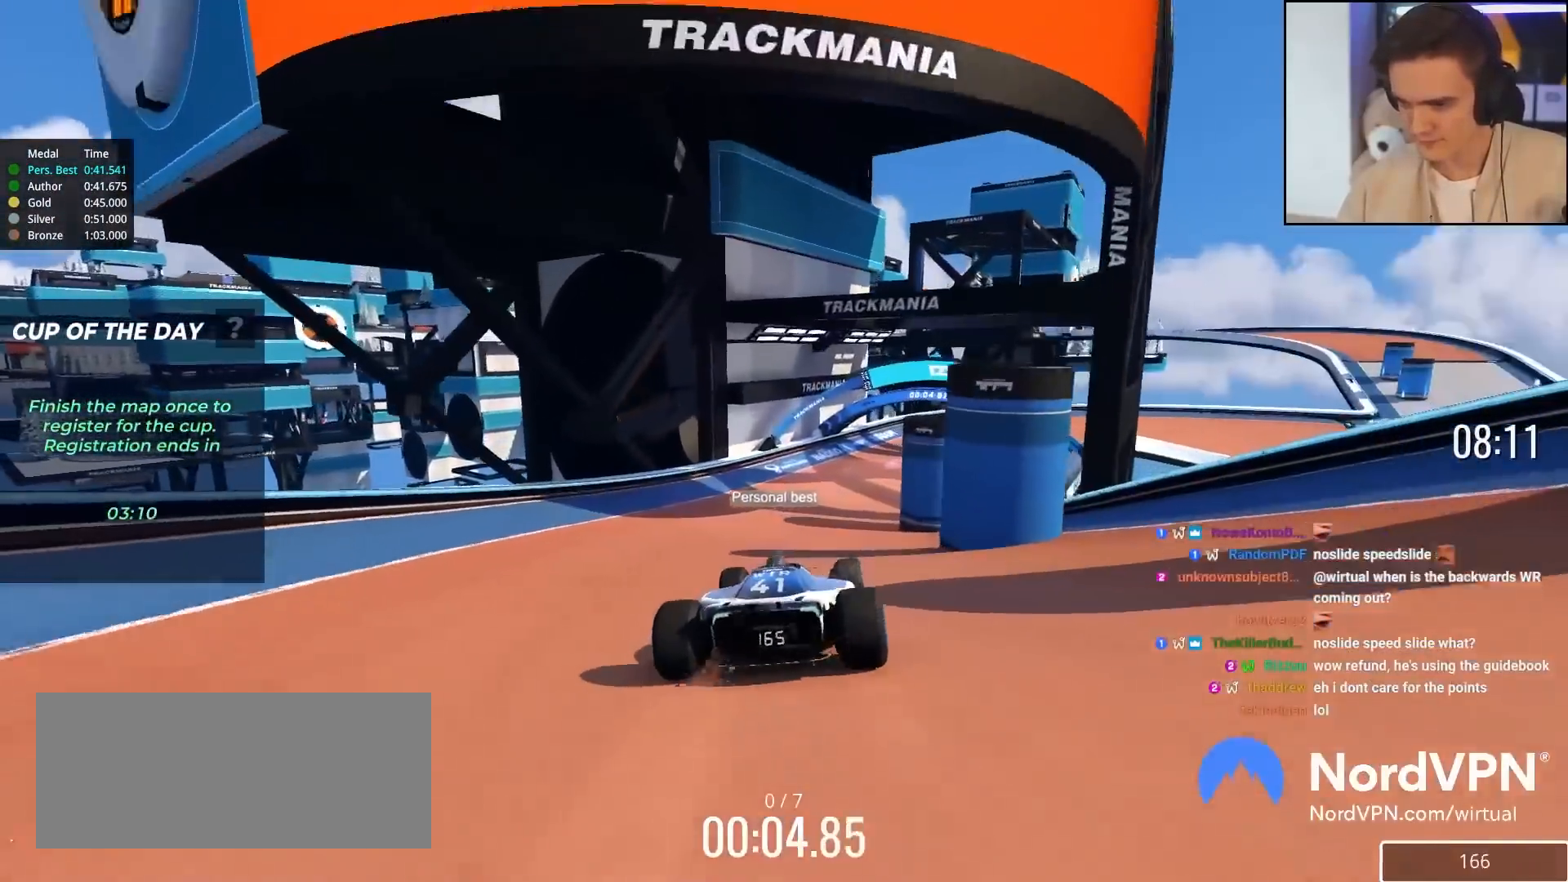
{"keys": ["up"], "events": [[67, "right", "down"], [167, "right", "up"], [300, "right", "down"], [400, "right", "up"]]}
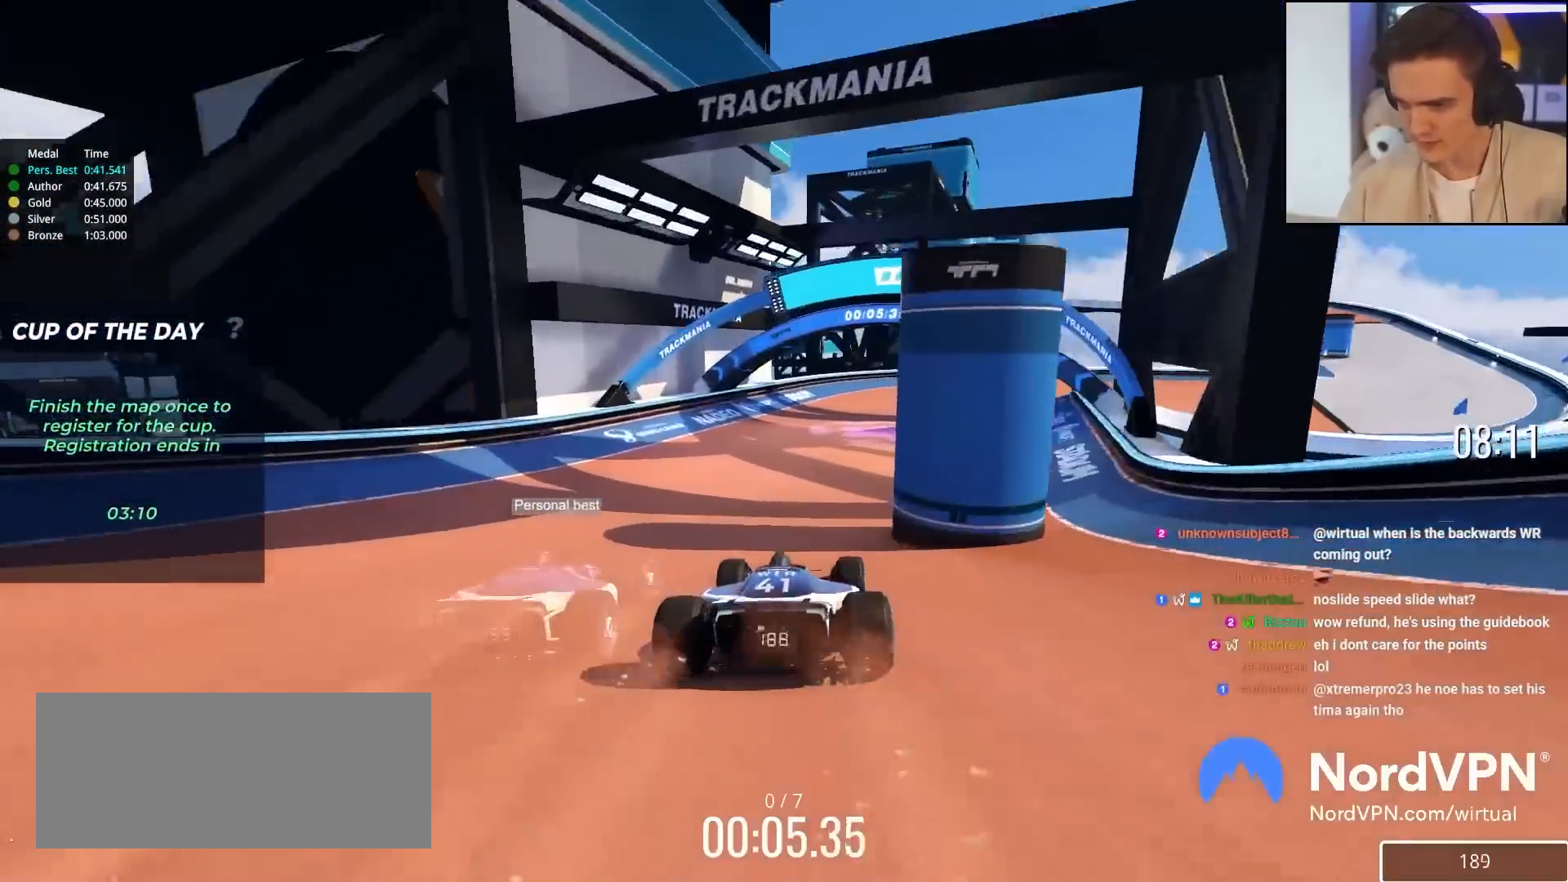
{"keys": ["up"], "events": [[33, "right", "down"], [467, "right", "up"]]}
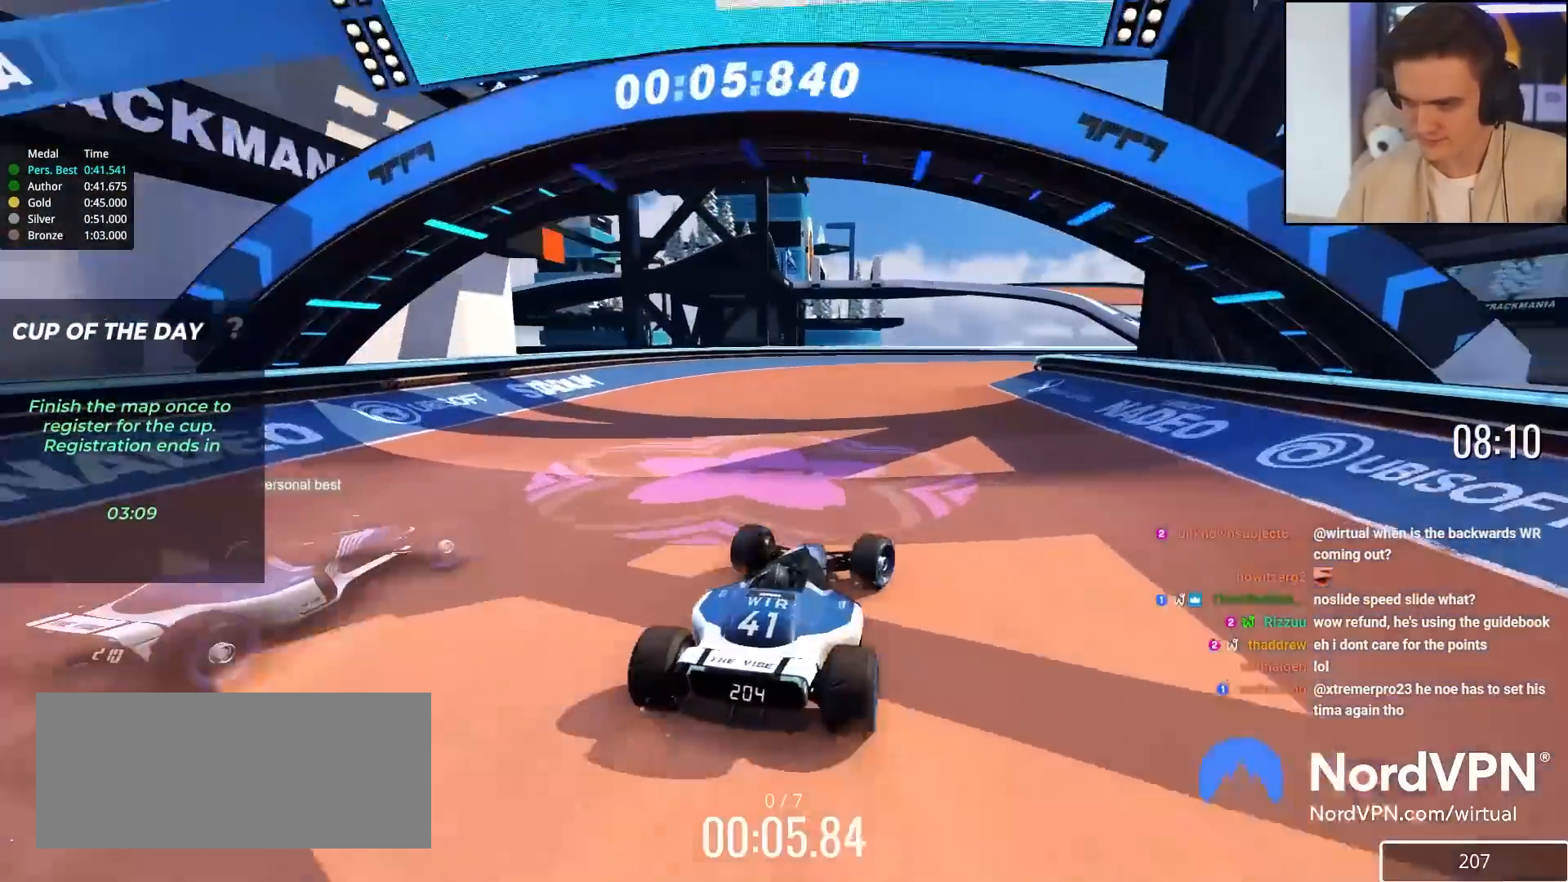
{"keys": ["right", "up"], "events": [[50, "right", "down"]]}
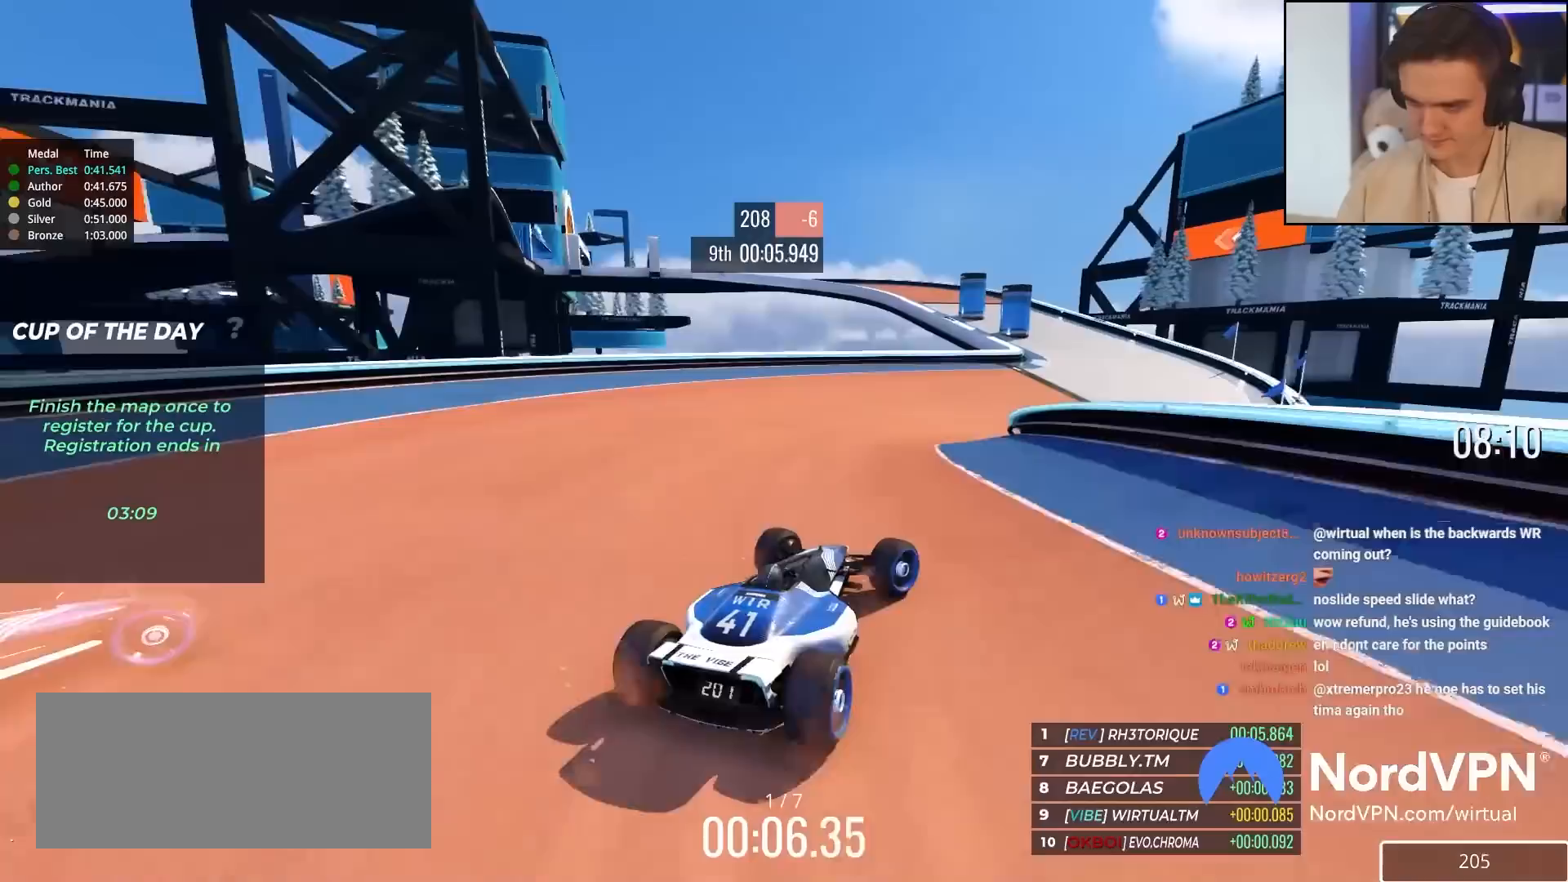
{"keys": ["right", "up"], "events": [[167, "right", "up"], [217, "left", "down"], [300, "left", "up"], [450, "right", "down"]]}
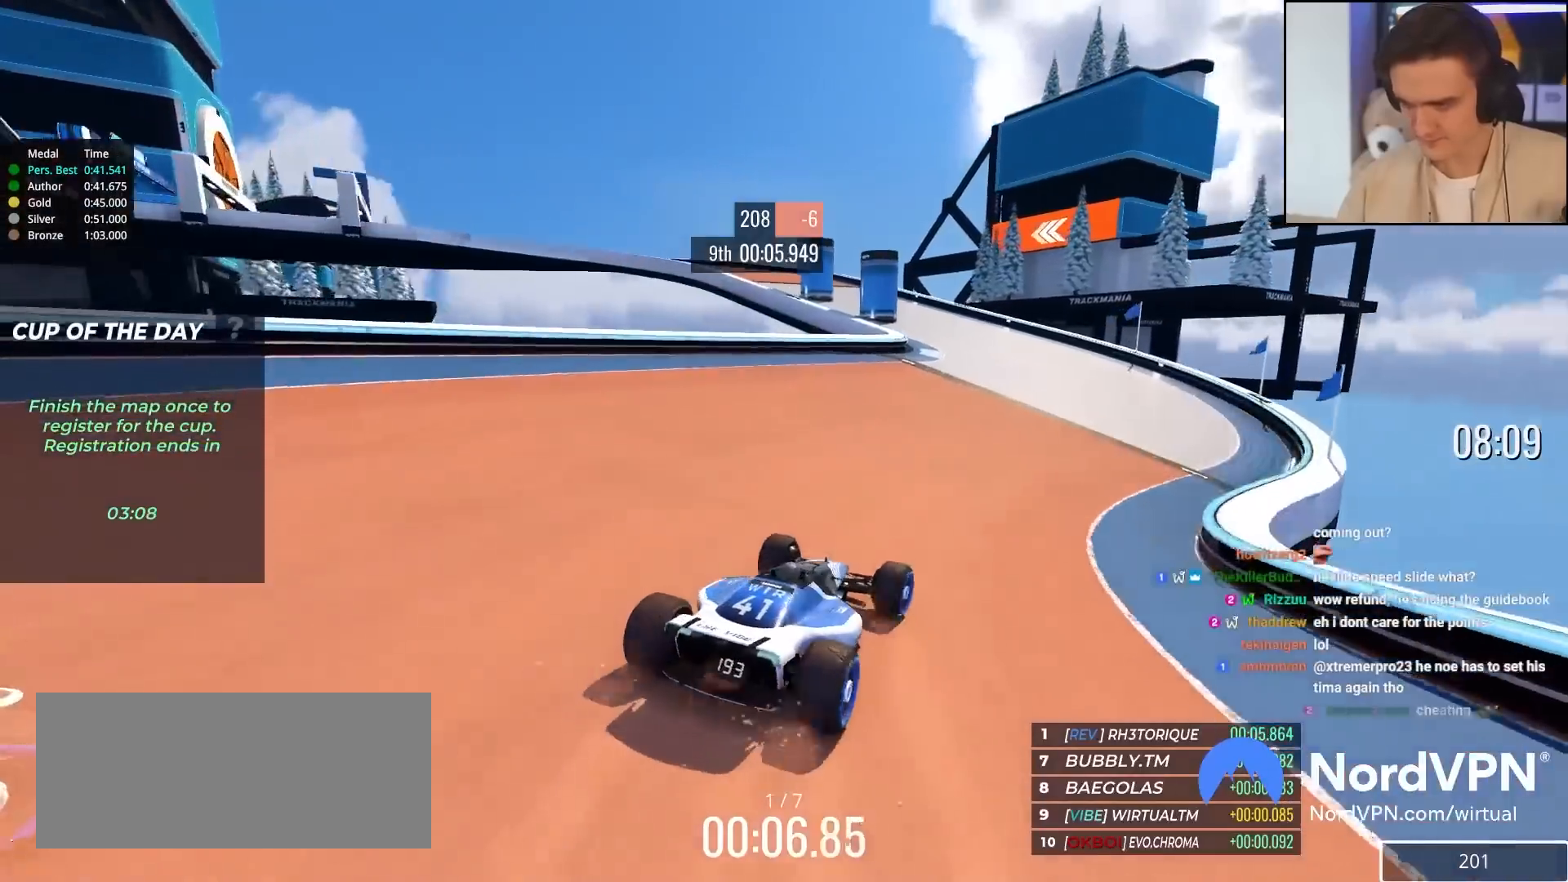
{"keys": ["left", "up"], "events": [[83, "right", "up"], [183, "left", "down"]]}